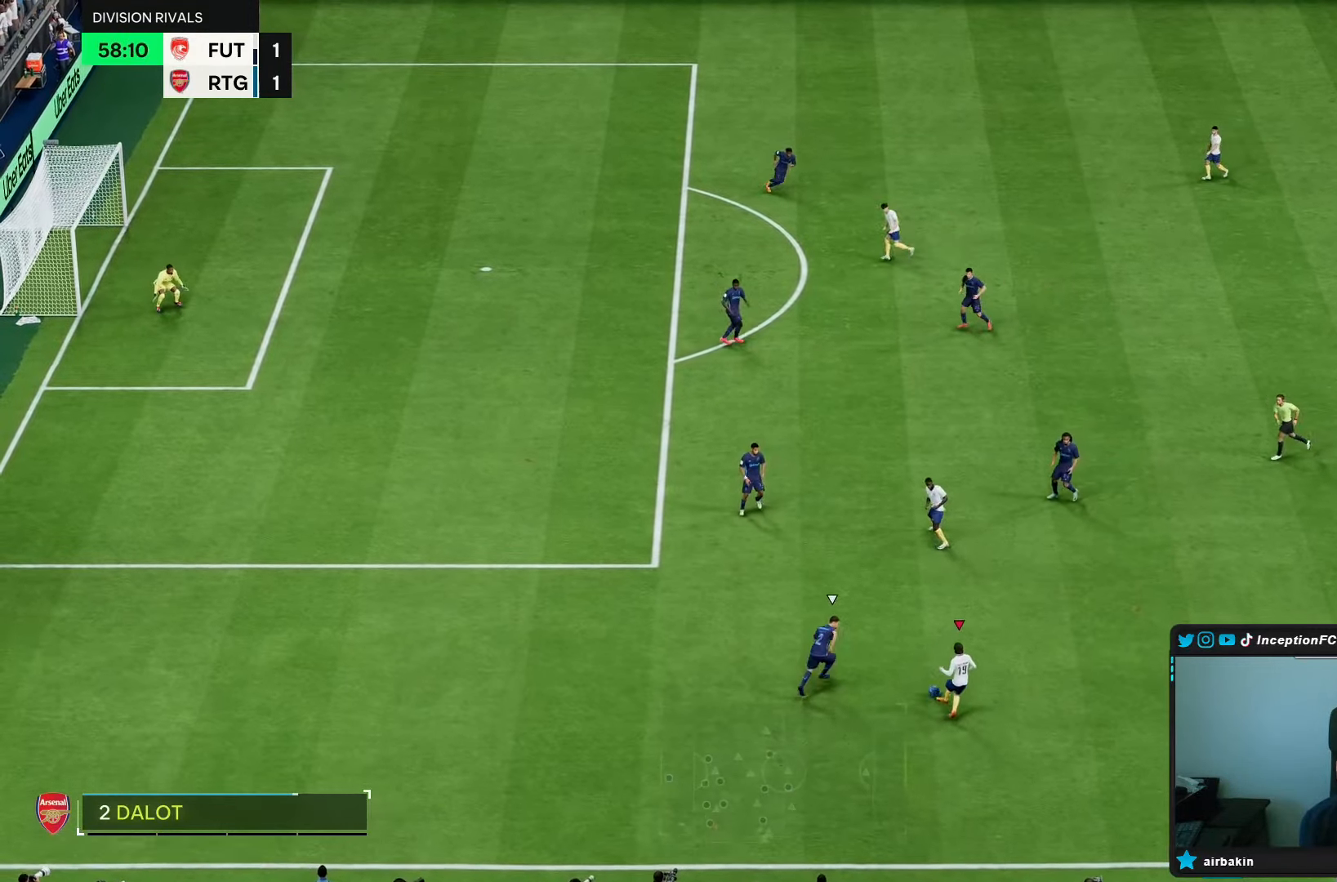
Gameplay with a controller (PlayStation layout); each line is a JSON object with the inputs held at the frame after it. "events" lists button and stick changes between this image and that frame as [ms after this image, input, new state], when the widget could be followed in between. Not read: L3 R3.
{"buttons": [], "left_stick": "center", "right_stick": "center", "events": [[17, "left_stick", "center"]]}
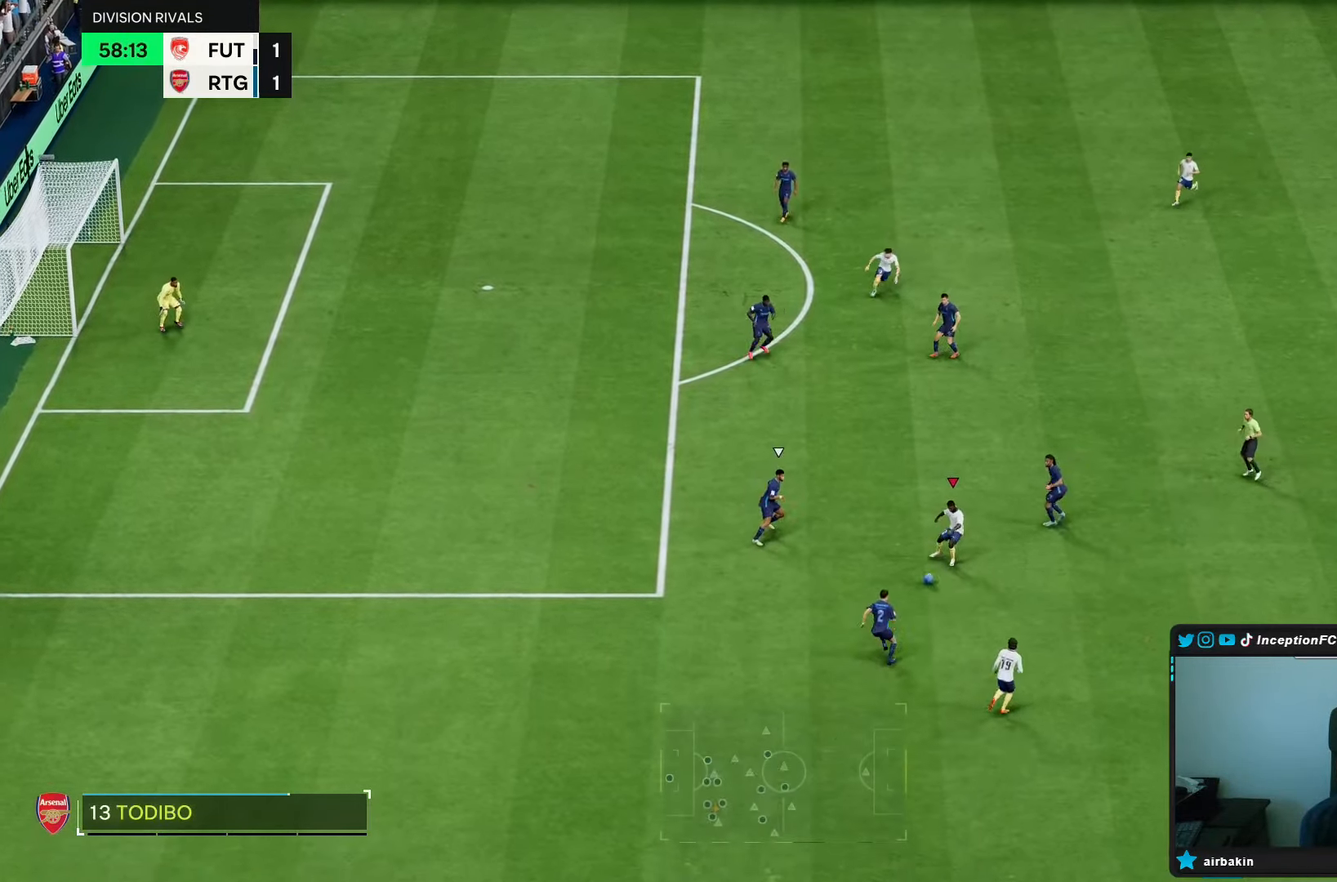
{"buttons": [], "left_stick": "right", "right_stick": "center", "events": [[117, "left_stick", "right"]]}
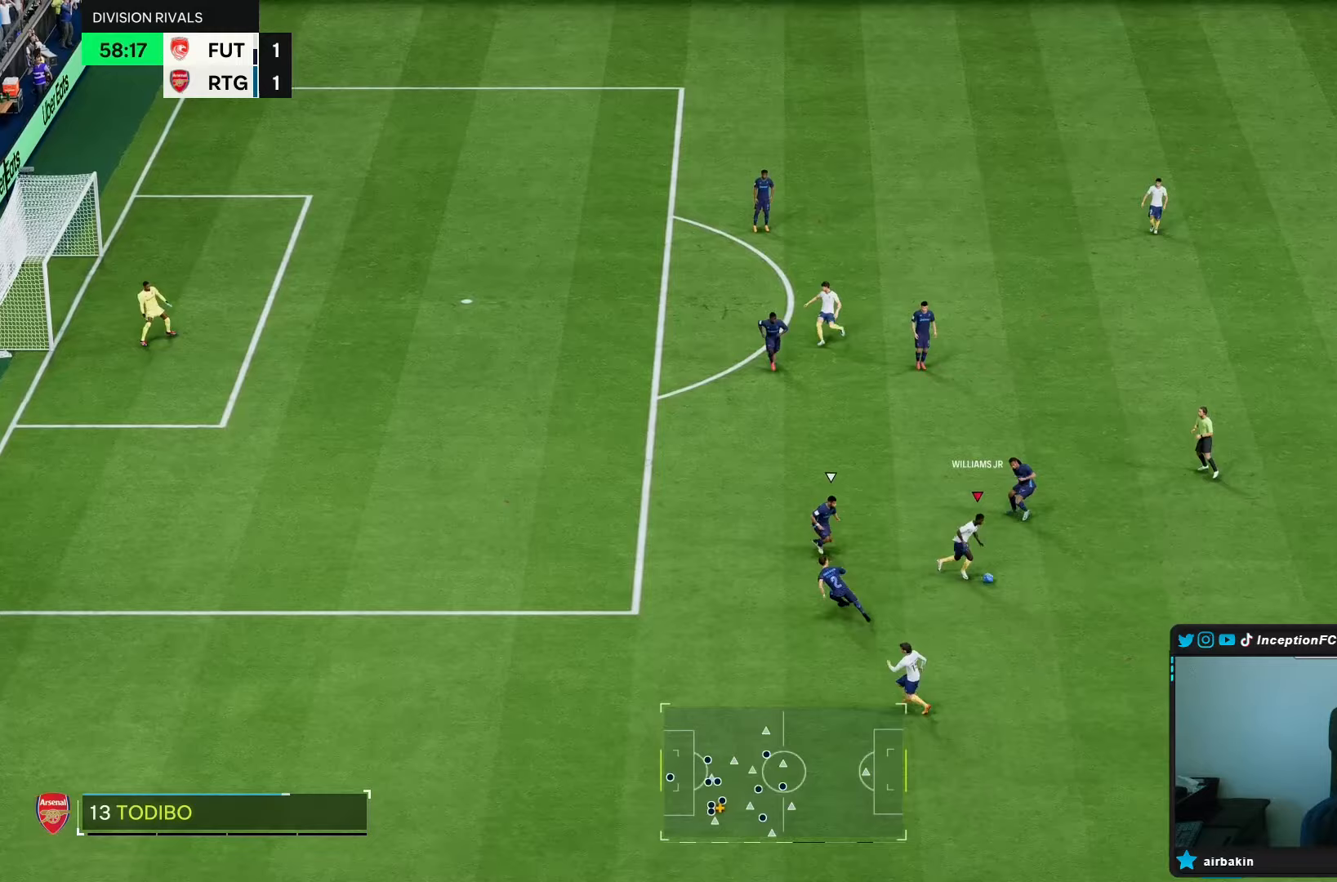
{"buttons": [], "left_stick": "up-right", "right_stick": "center", "events": [[133, "left_stick", "down-right"], [433, "left_stick", "up-right"]]}
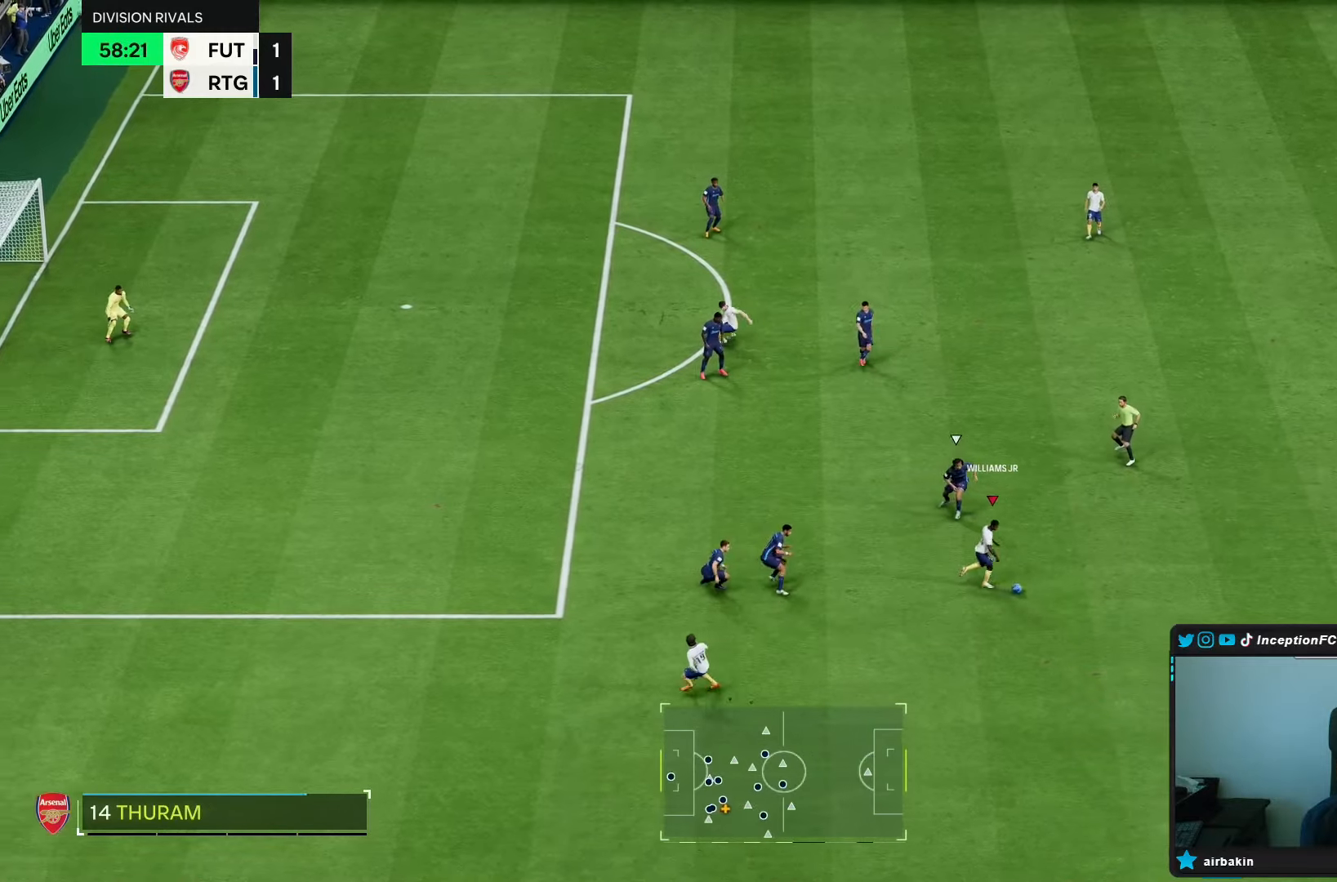
{"buttons": [], "left_stick": "left", "right_stick": "center", "events": [[117, "left_stick", "center"], [367, "L1", "down"], [367, "left_stick", "left"], [433, "L1", "up"]]}
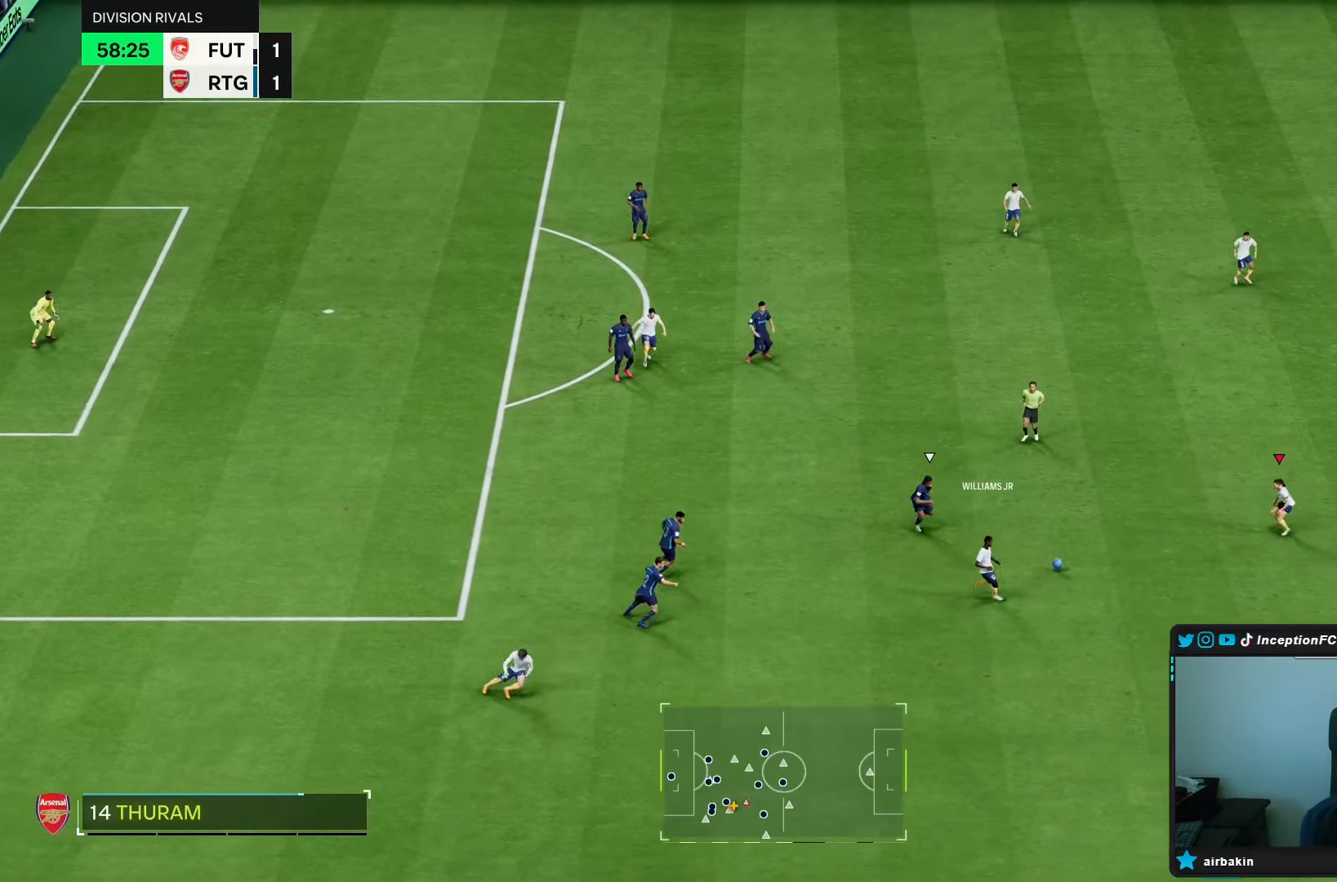
{"buttons": [], "left_stick": "down", "right_stick": "center", "events": [[150, "left_stick", "down-left"], [250, "left_stick", "down"]]}
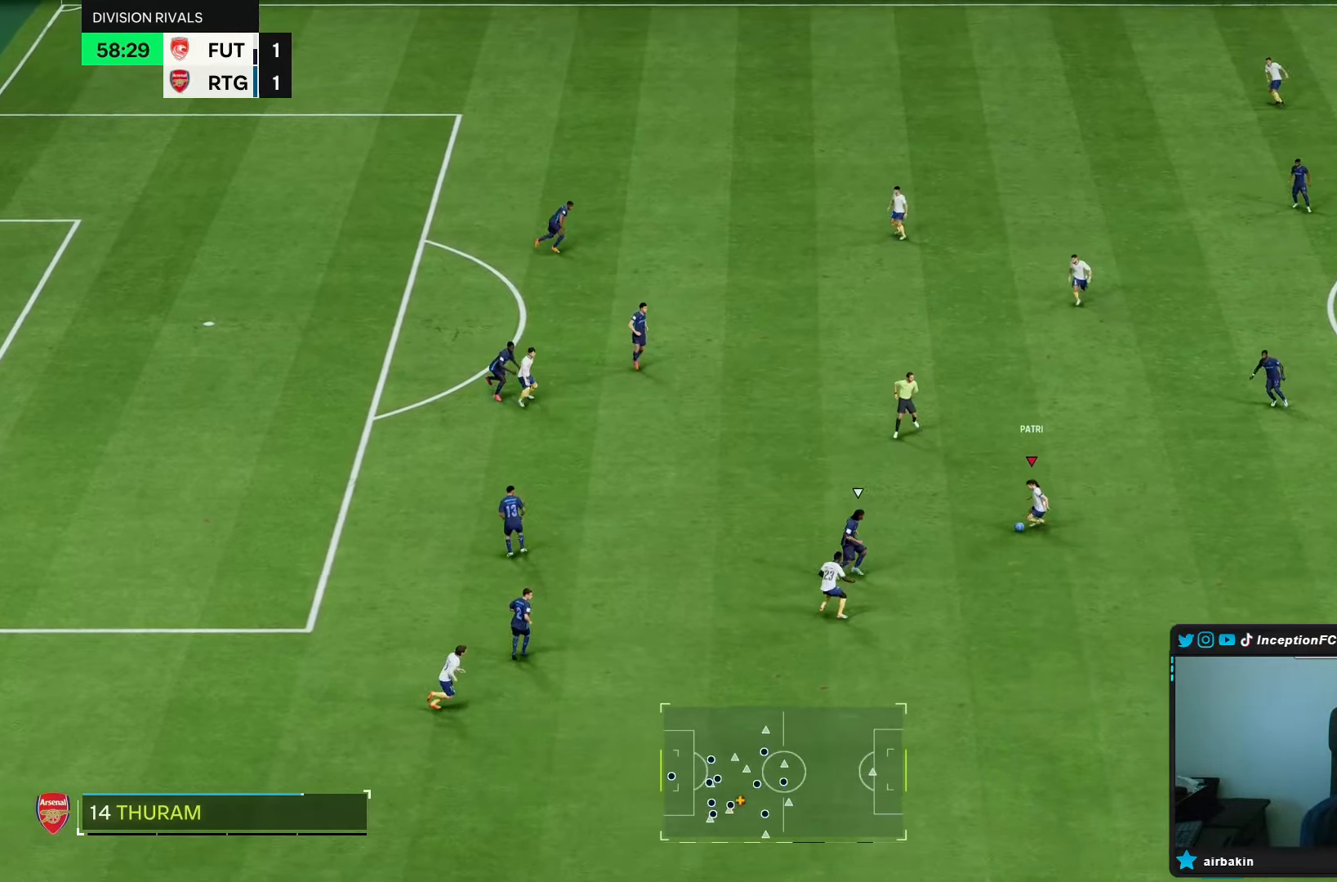
{"buttons": ["R1"], "left_stick": "down-left", "right_stick": "center", "events": [[250, "R1", "down"], [350, "left_stick", "down-left"]]}
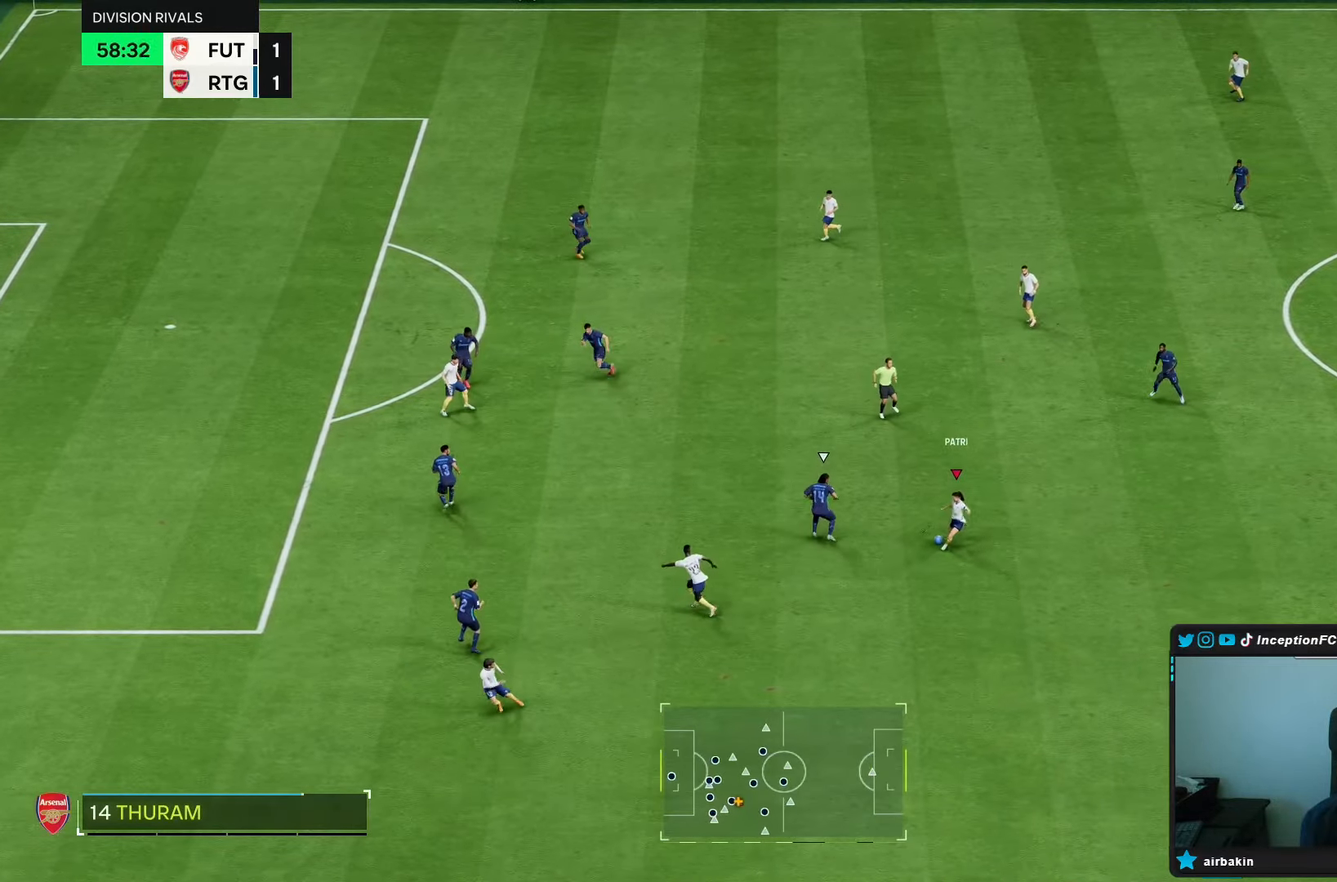
{"buttons": [], "left_stick": "up", "right_stick": "center", "events": [[217, "R1", "up"], [250, "left_stick", "center"], [400, "left_stick", "up"]]}
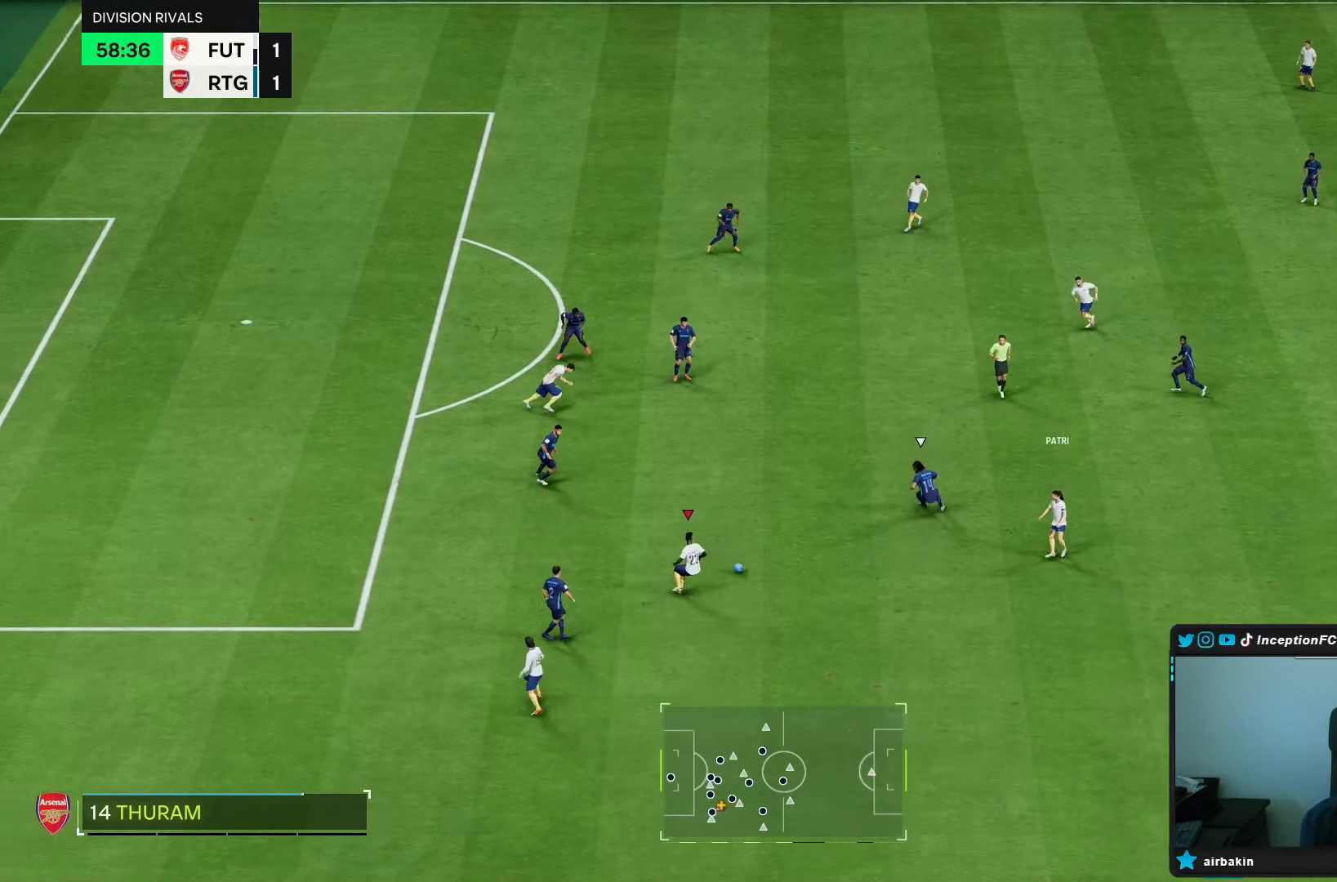
{"buttons": [], "left_stick": "center", "right_stick": "center", "events": [[317, "left_stick", "center"]]}
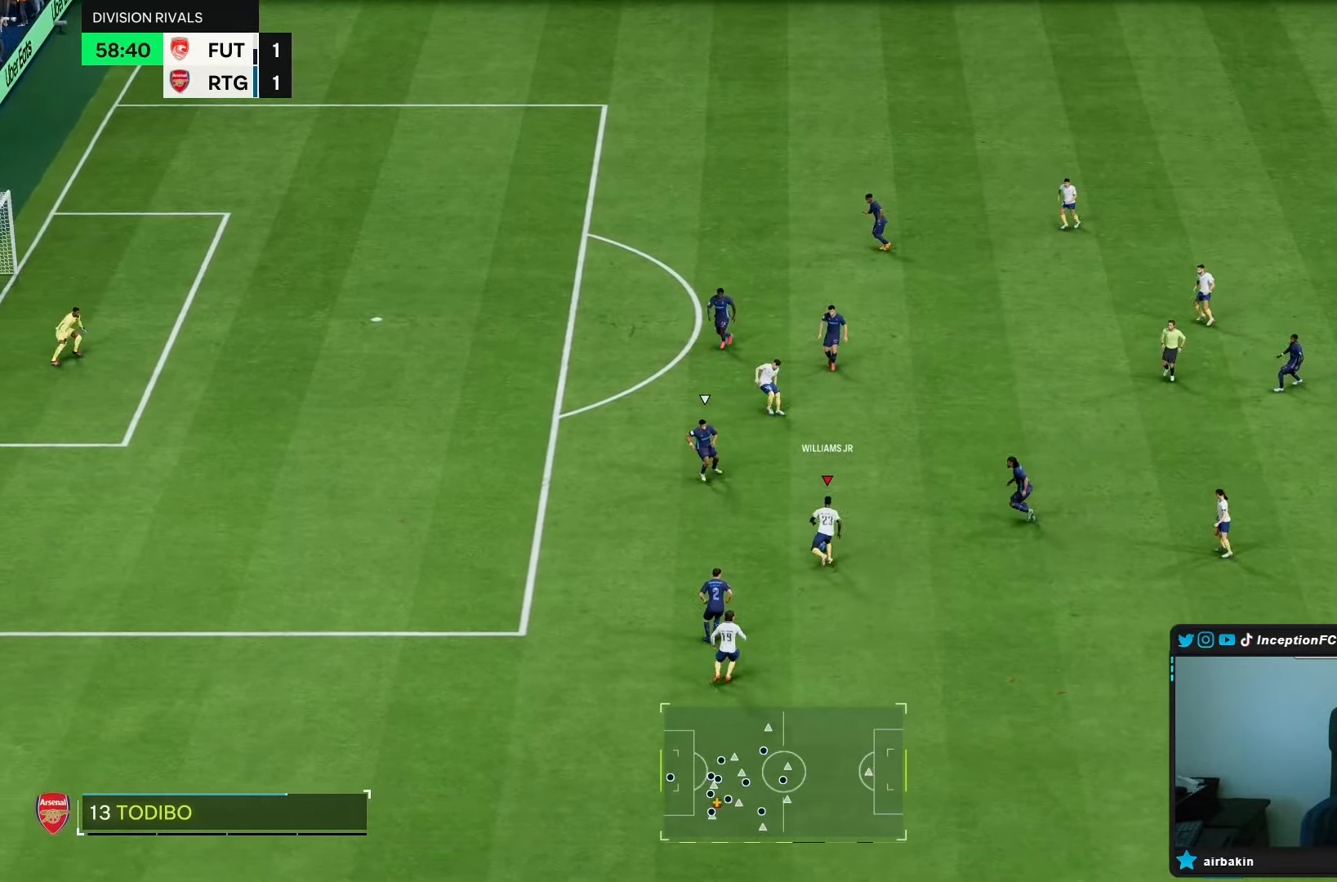
{"buttons": ["L1"], "left_stick": "left", "right_stick": "center", "events": [[200, "L1", "down"], [217, "left_stick", "left"]]}
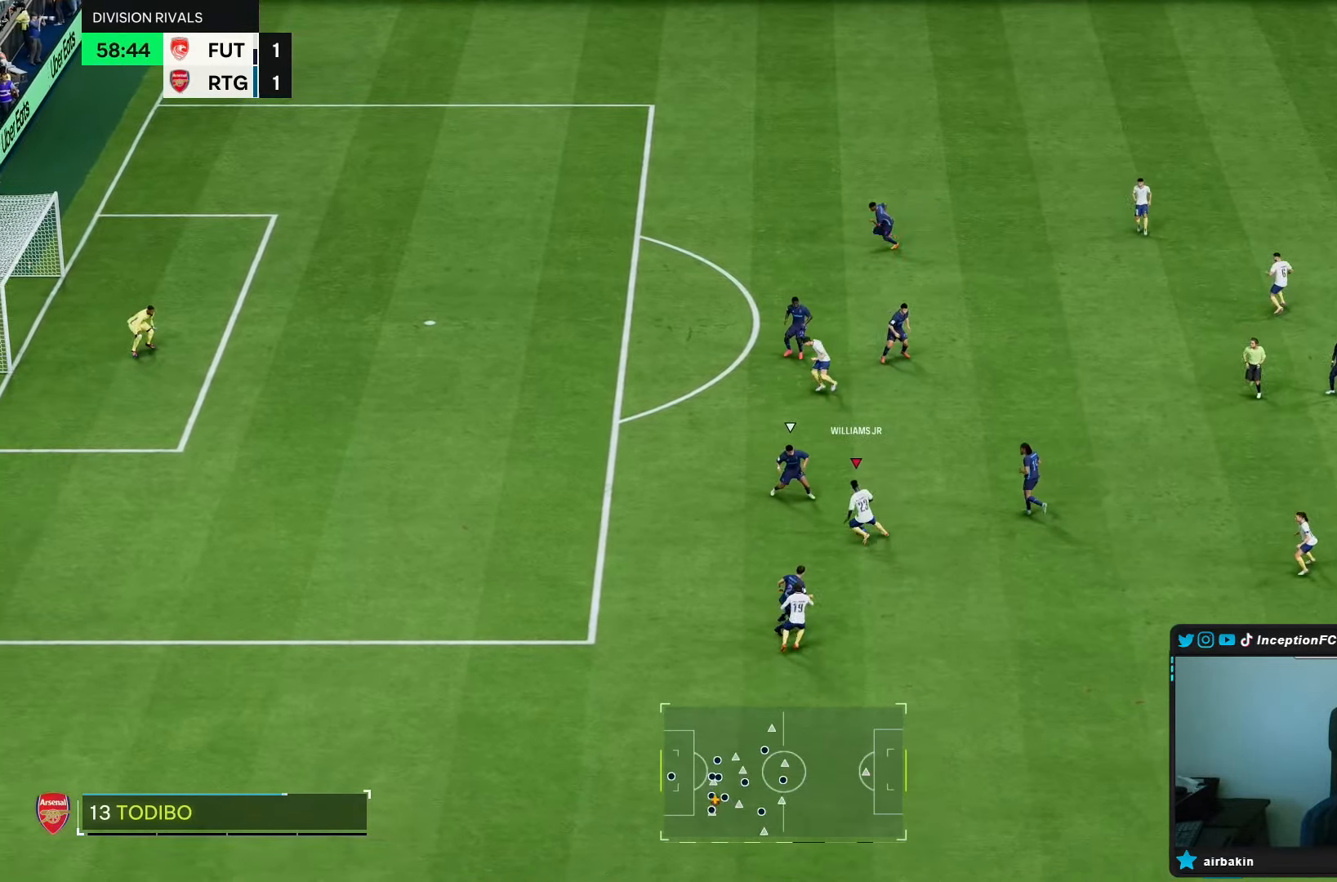
{"buttons": ["R2"], "left_stick": "left", "right_stick": "center", "events": [[167, "left_stick", "down"], [267, "left_stick", "down-left"], [433, "L1", "up"], [433, "left_stick", "left"], [450, "R2", "down"]]}
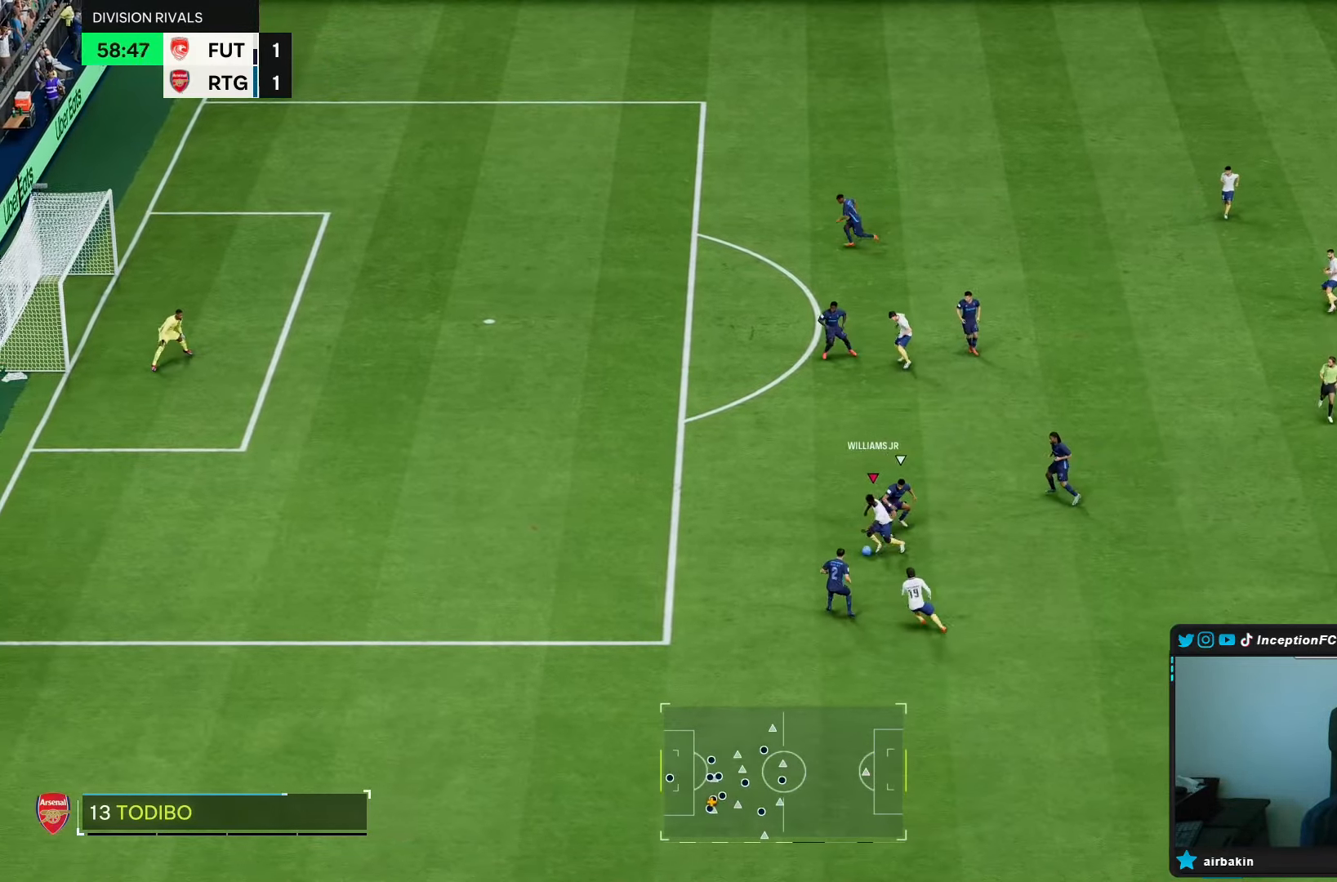
{"buttons": ["R2"], "left_stick": "left", "right_stick": "center", "events": []}
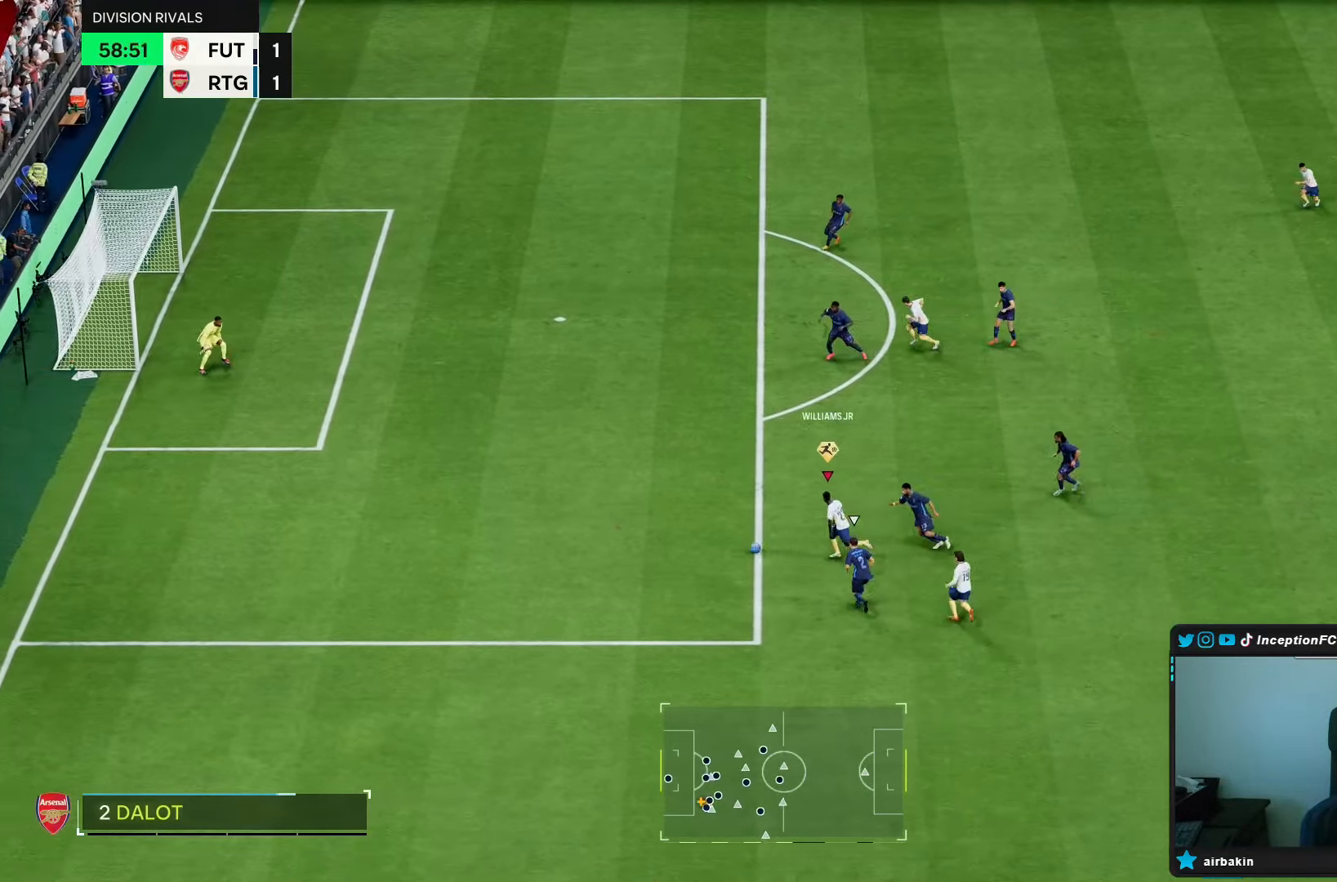
{"buttons": ["R2"], "left_stick": "up-left", "right_stick": "center", "events": [[383, "left_stick", "up-left"]]}
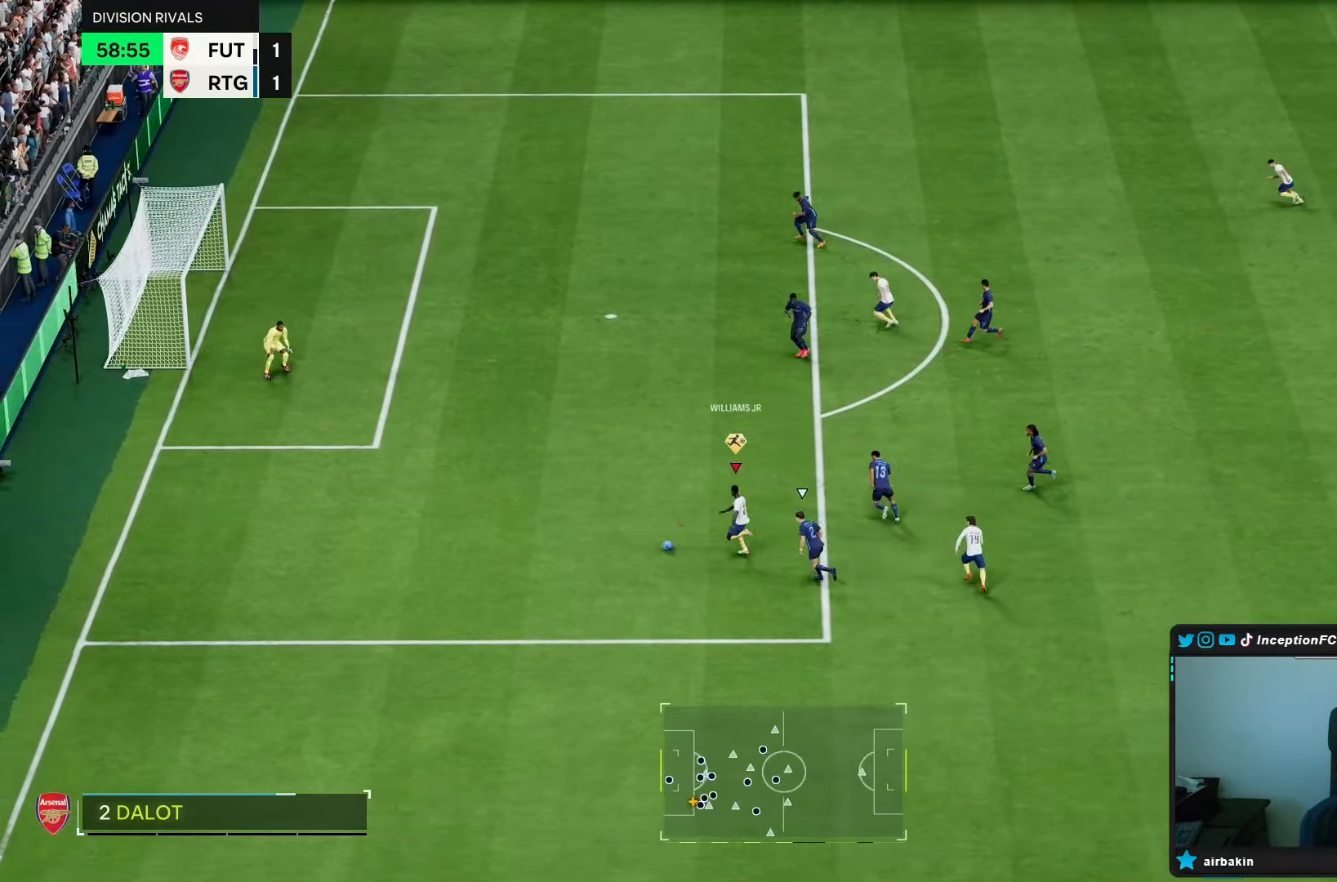
{"buttons": ["R2"], "left_stick": "up-left", "right_stick": "center", "events": []}
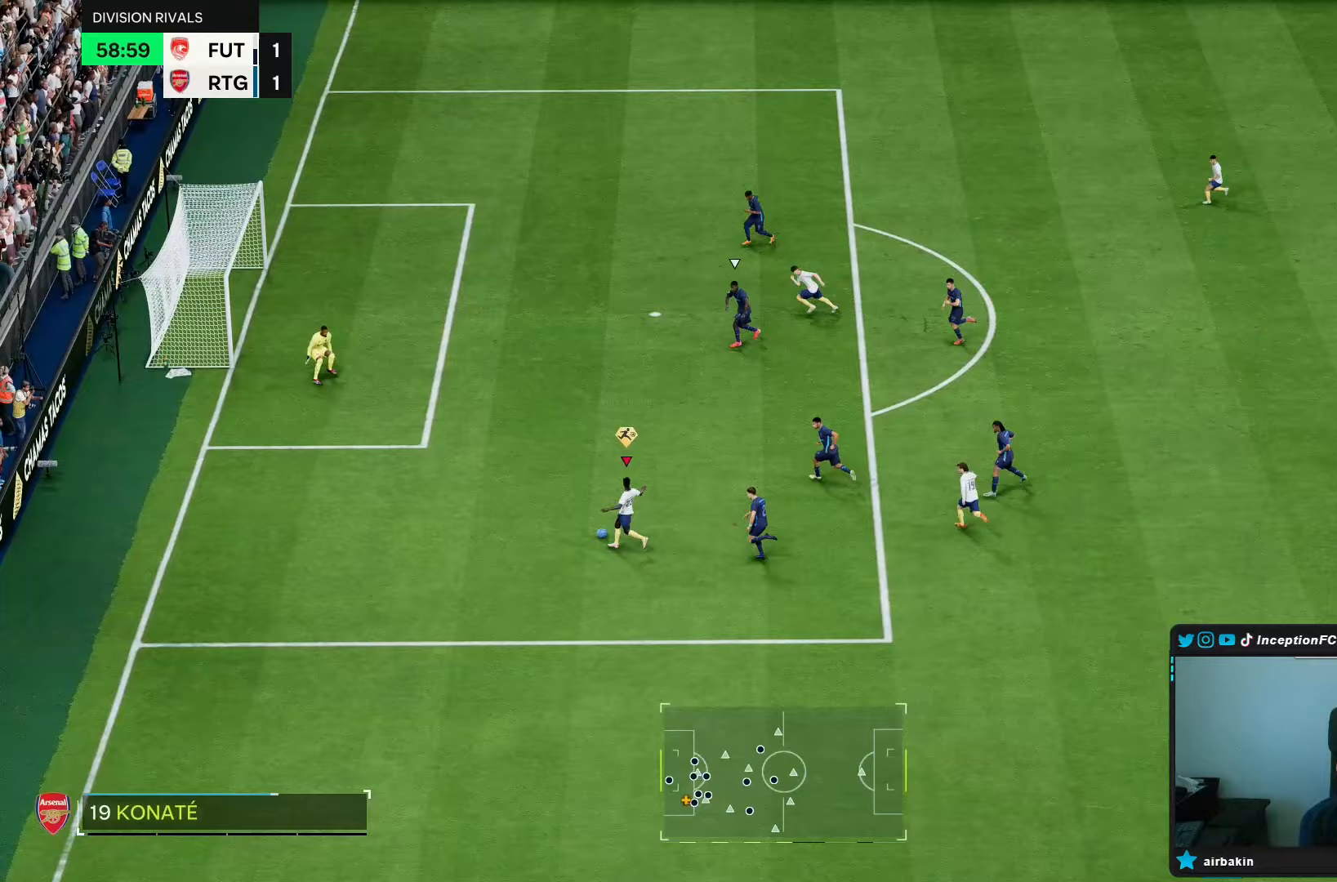
{"buttons": [], "left_stick": "up", "right_stick": "center", "events": [[383, "R2", "up"], [433, "left_stick", "up"]]}
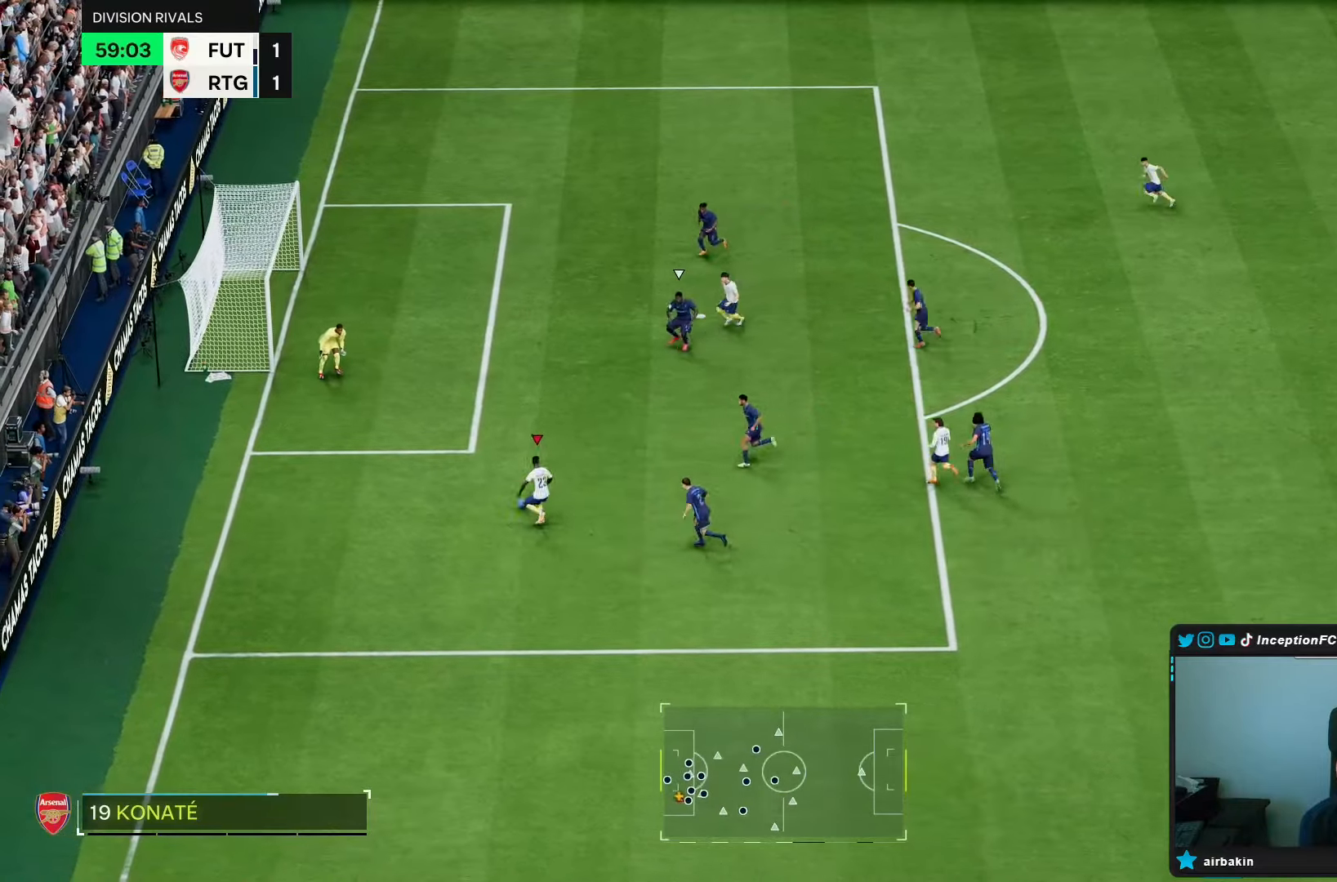
{"buttons": [], "left_stick": "up", "right_stick": "center", "events": [[33, "R1", "down"], [200, "left_stick", "up-right"], [500, "R1", "up"], [500, "left_stick", "up"]]}
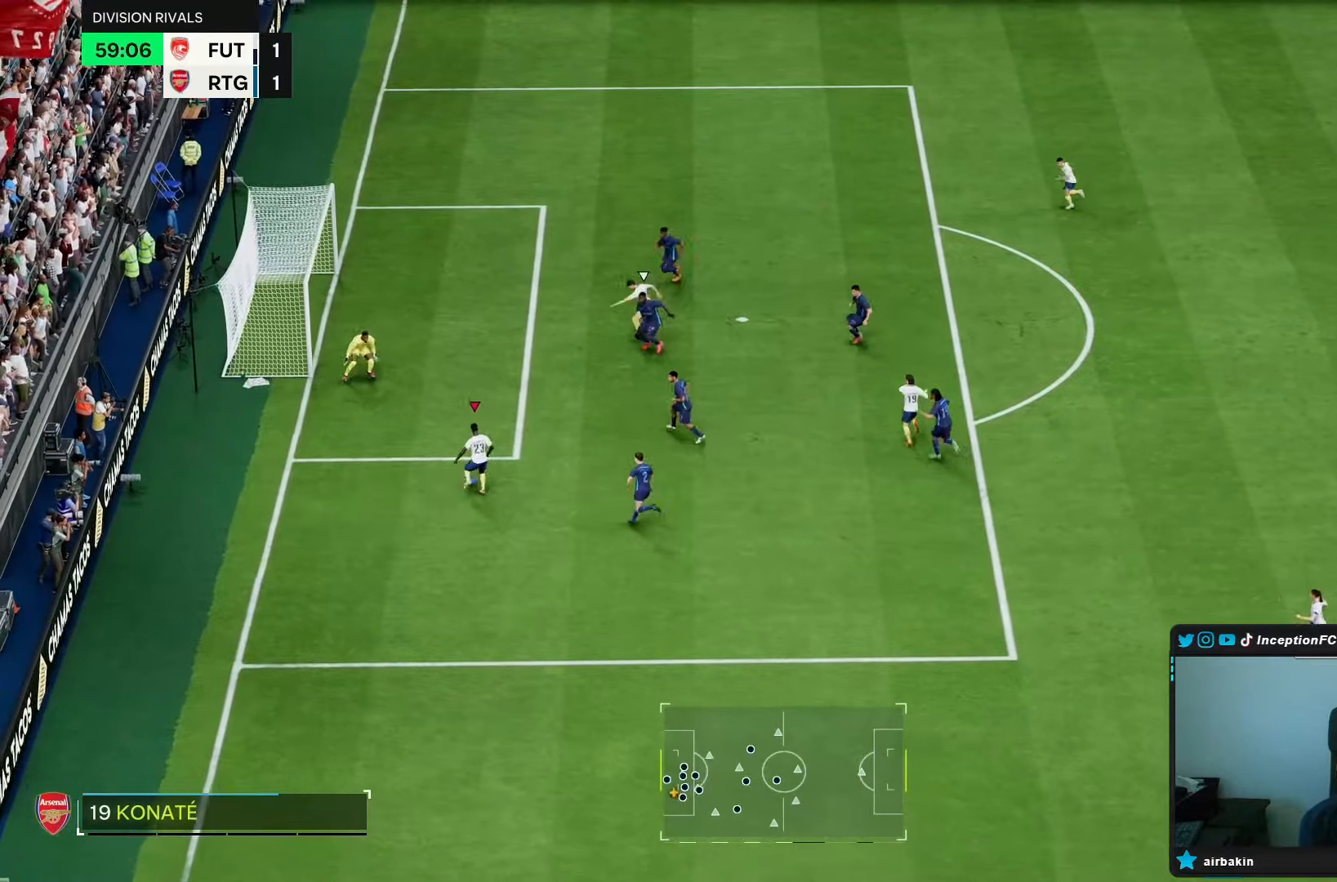
{"buttons": [], "left_stick": "up-left", "right_stick": "center", "events": [[267, "left_stick", "up-left"]]}
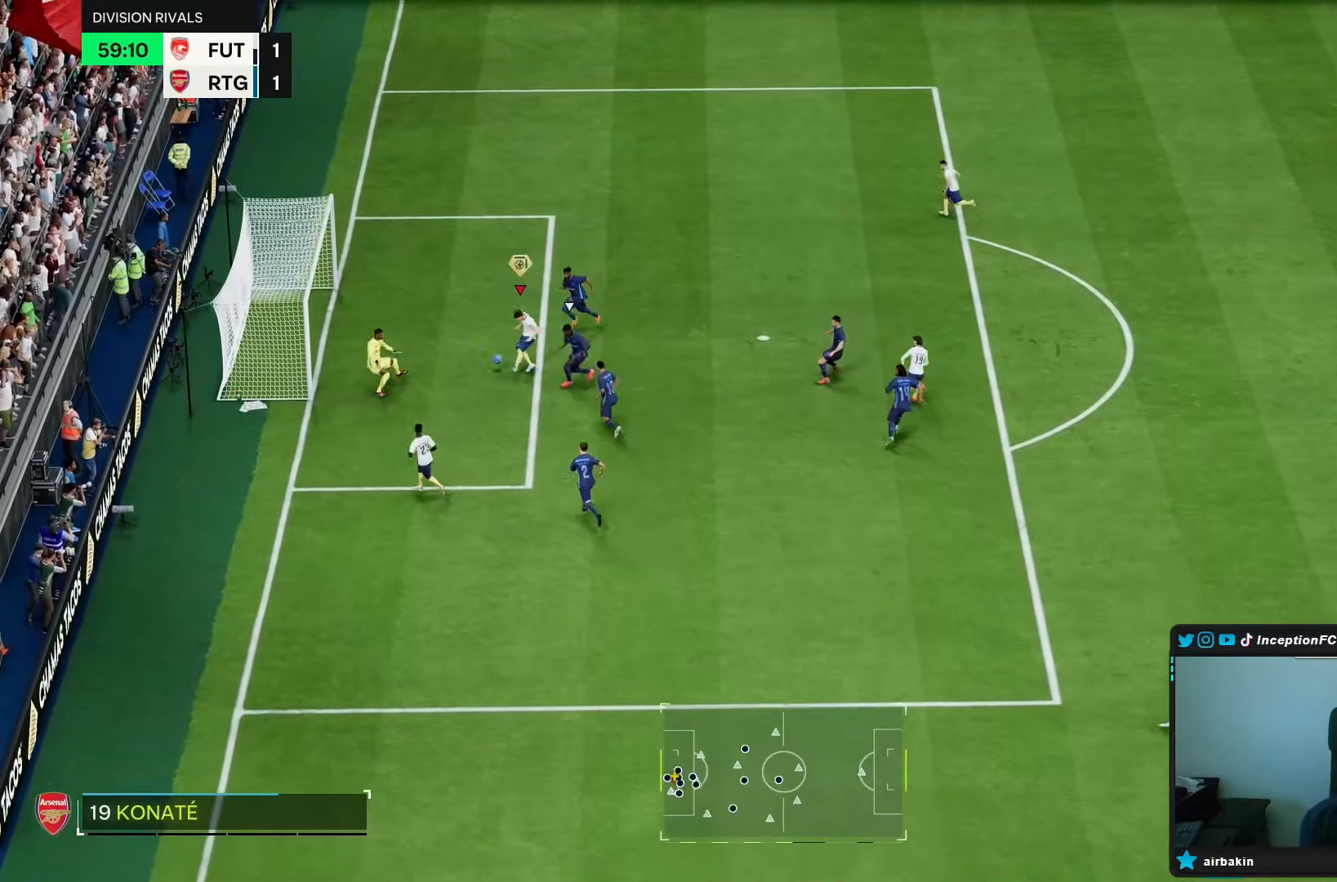
{"buttons": [], "left_stick": "center", "right_stick": "center", "events": [[383, "left_stick", "center"]]}
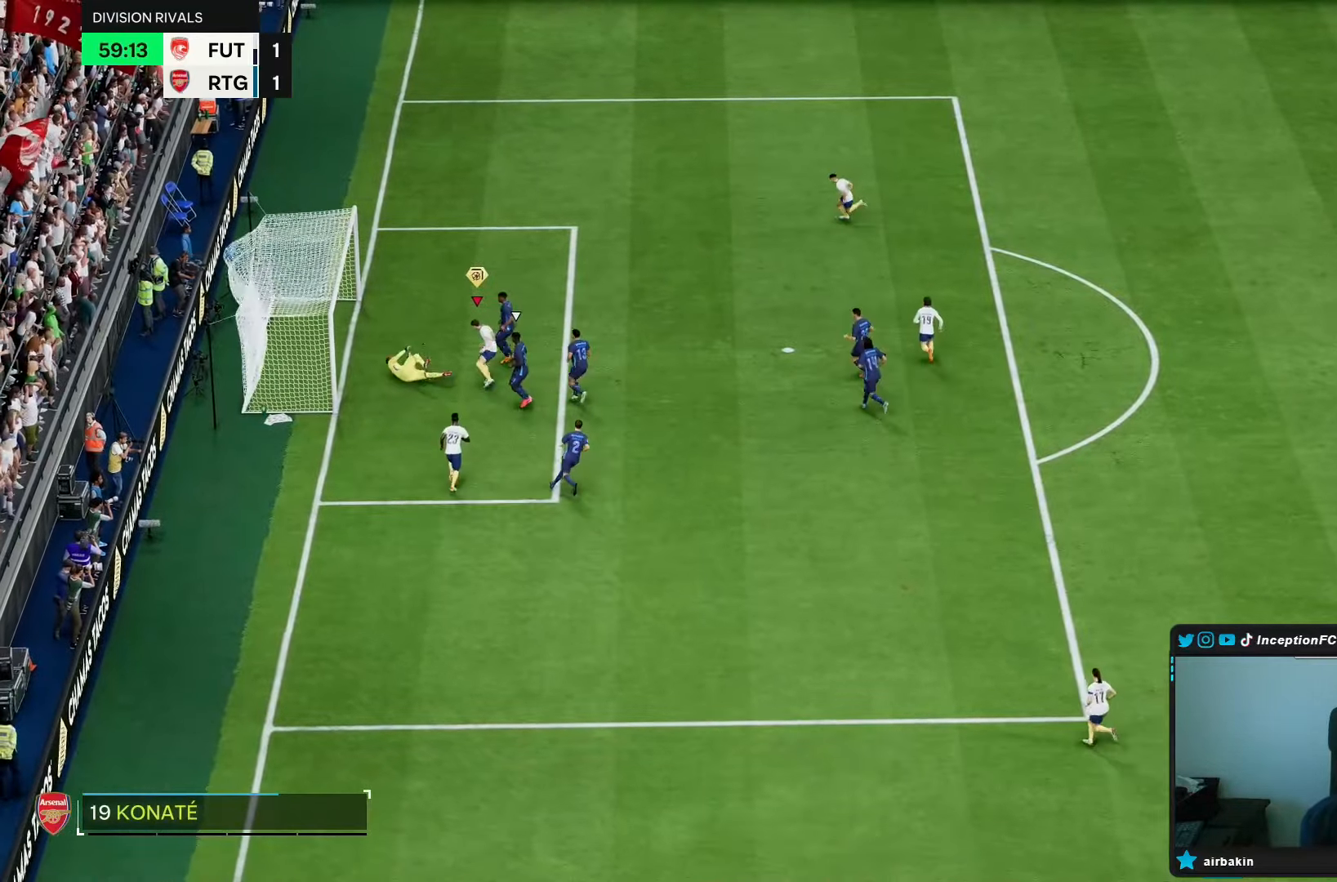
{"buttons": [], "left_stick": "center", "right_stick": "center", "events": []}
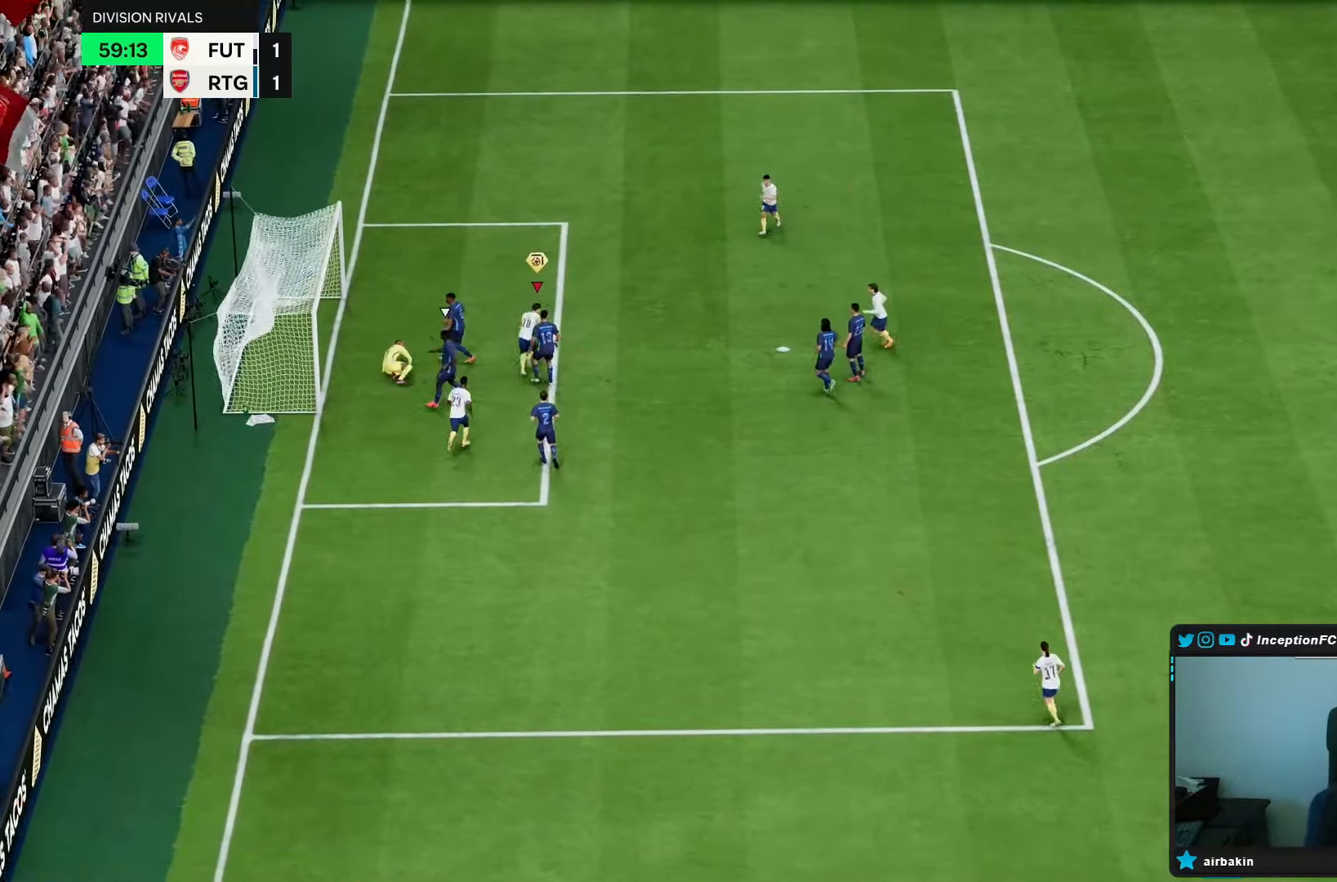
{"buttons": ["L1", "R1"], "left_stick": "center", "right_stick": "center", "events": [[300, "L1", "down"], [333, "R1", "down"], [400, "L1", "up"], [400, "R1", "up"], [417, "R1", "down"], [433, "R1", "up"], [500, "L1", "down"], [500, "R1", "down"]]}
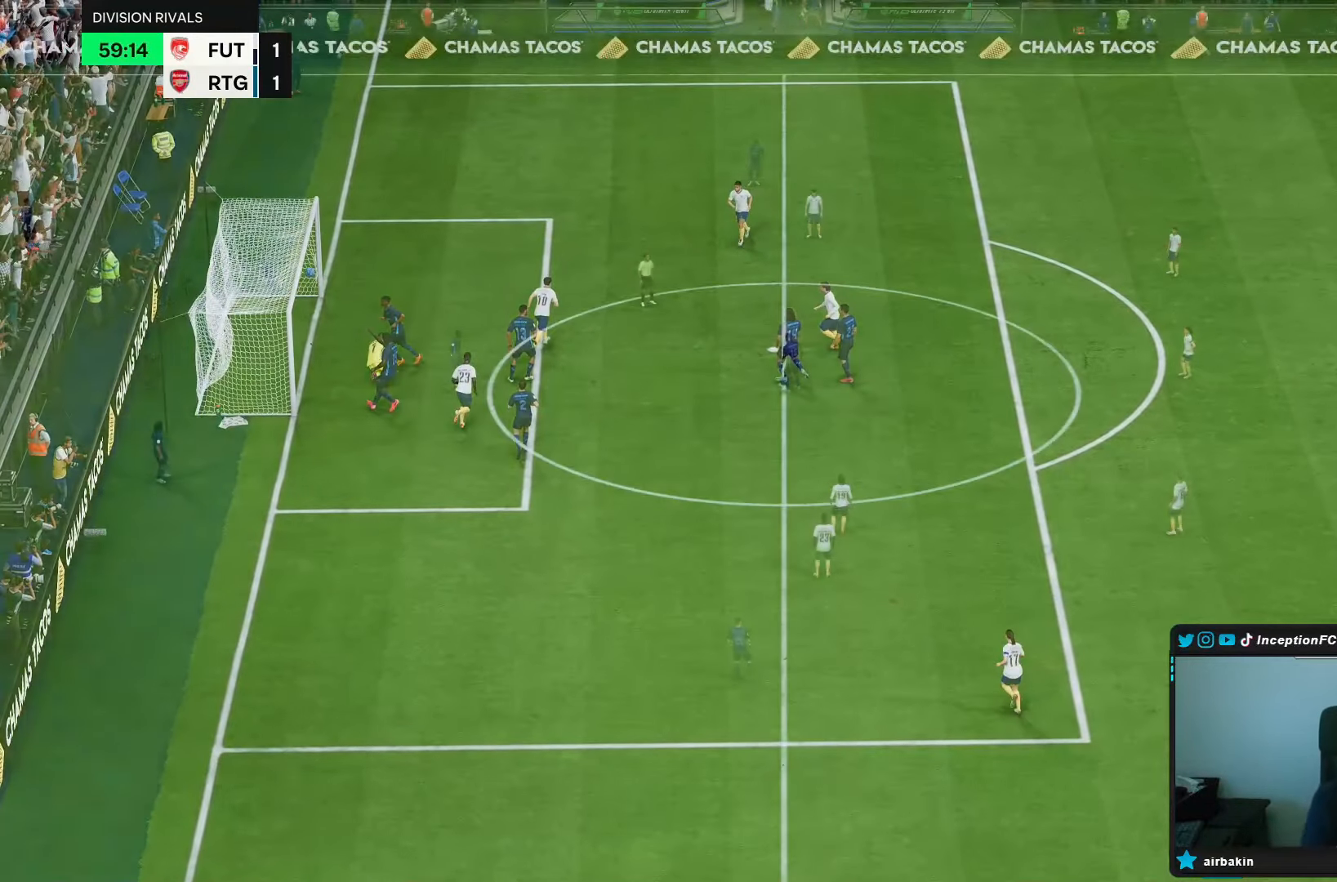
{"buttons": [], "left_stick": "center", "right_stick": "center", "events": [[67, "L1", "up"], [67, "R1", "up"], [100, "R1", "down"], [133, "L1", "down"], [200, "L1", "up"], [200, "R1", "up"]]}
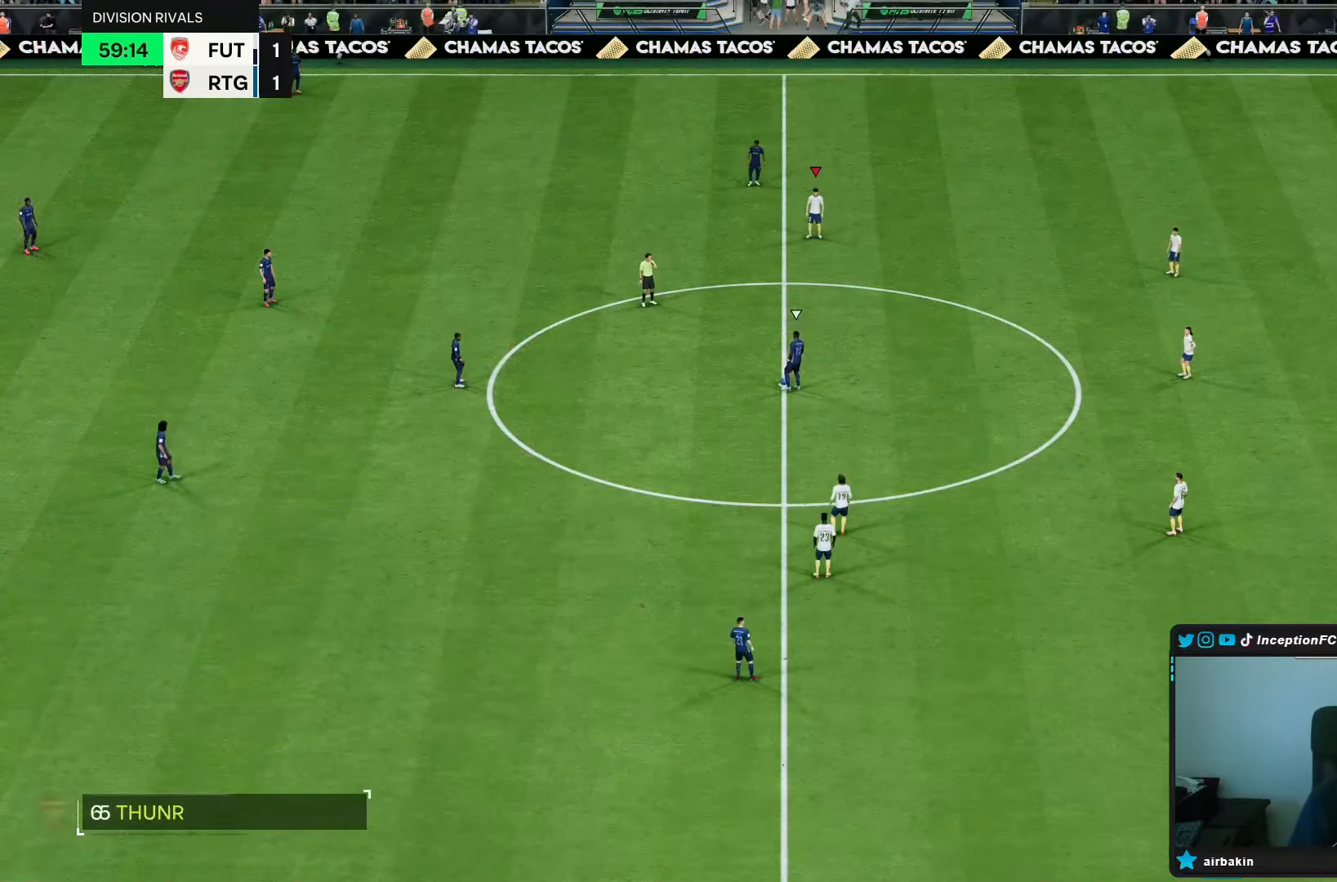
{"buttons": [], "left_stick": "center", "right_stick": "center", "events": [[283, "right_stick", "down-left"], [450, "right_stick", "center"]]}
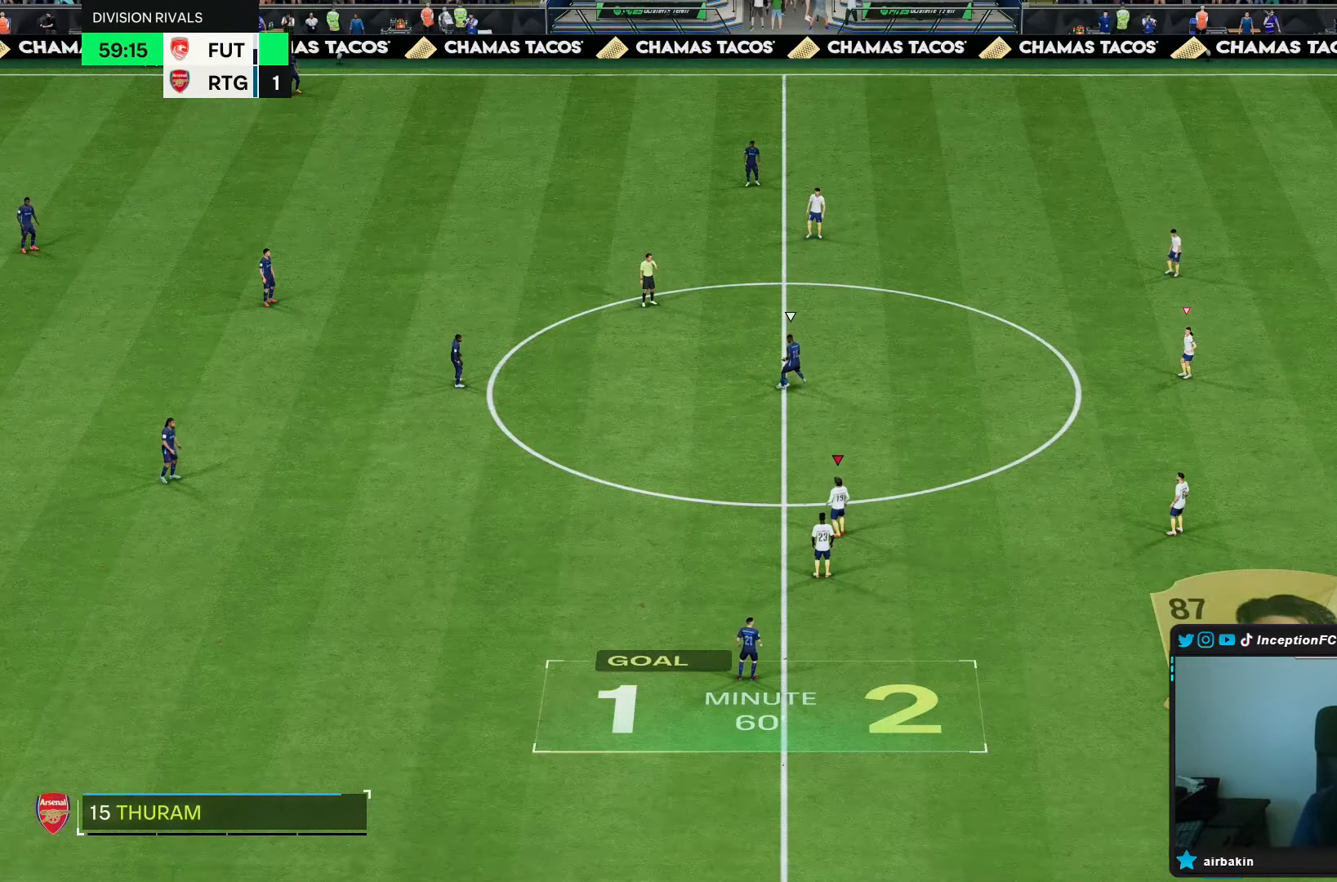
{"buttons": [], "left_stick": "up", "right_stick": "center", "events": [[117, "right_stick", "up-right"], [167, "left_stick", "up"], [267, "right_stick", "center"], [317, "right_stick", "down-left"], [433, "right_stick", "center"]]}
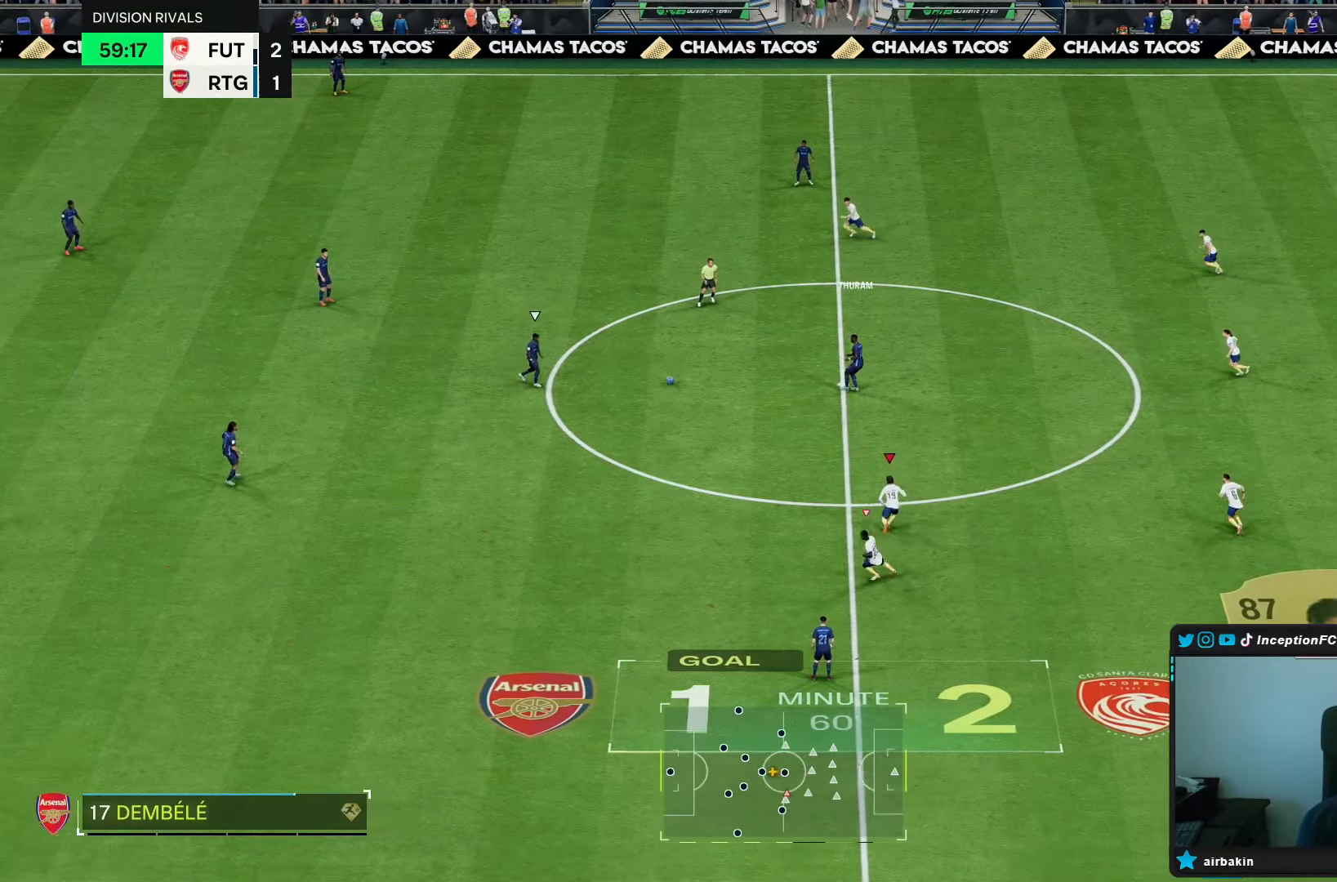
{"buttons": ["R2"], "left_stick": "up", "right_stick": "center", "events": [[133, "R2", "down"]]}
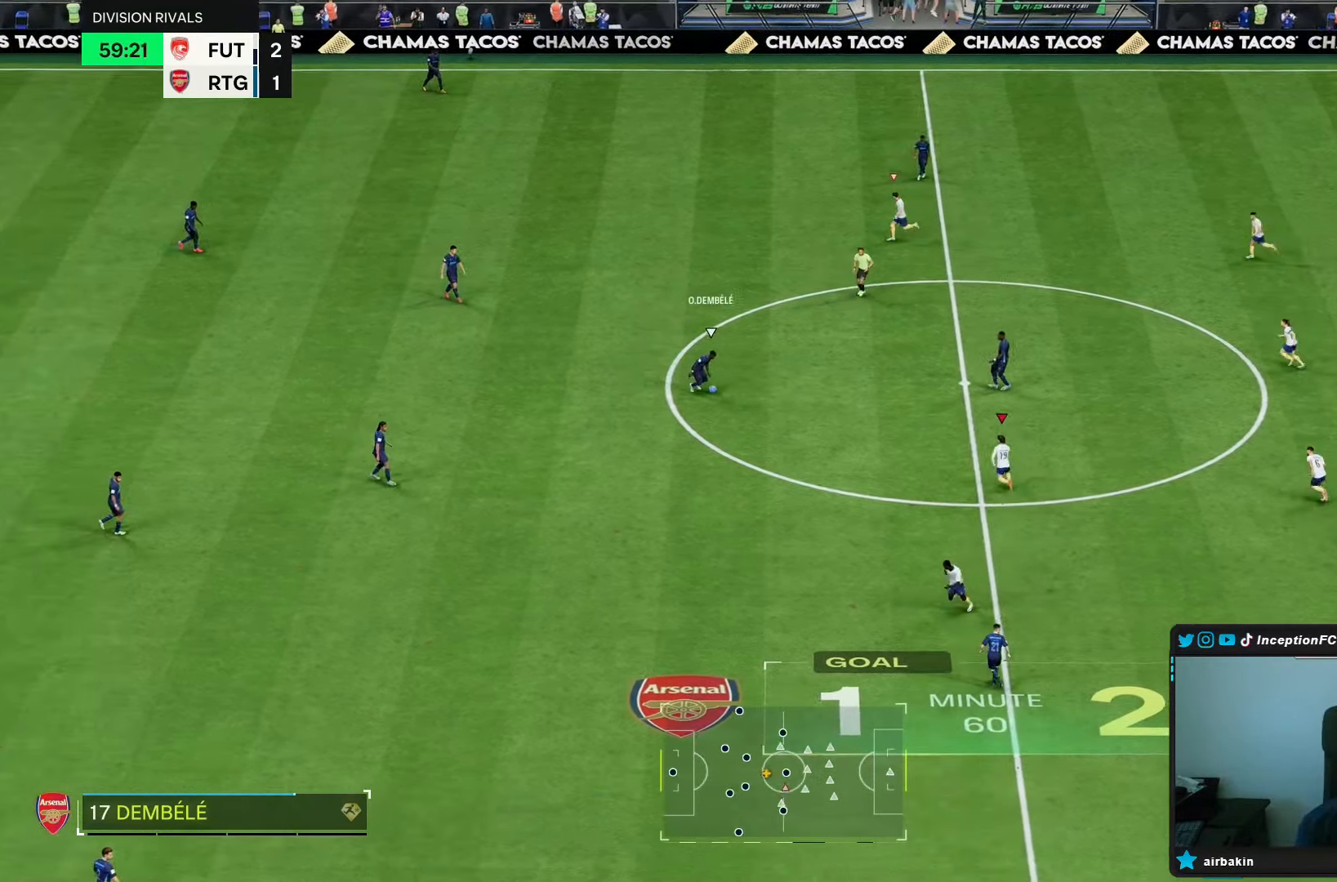
{"buttons": ["L2"], "left_stick": "right", "right_stick": "center", "events": [[83, "left_stick", "left"], [83, "right_stick", "up-right"], [233, "R2", "up"], [233, "left_stick", "center"], [233, "right_stick", "center"], [333, "right_stick", "down-left"], [383, "left_stick", "right"], [400, "L2", "down"], [500, "right_stick", "center"]]}
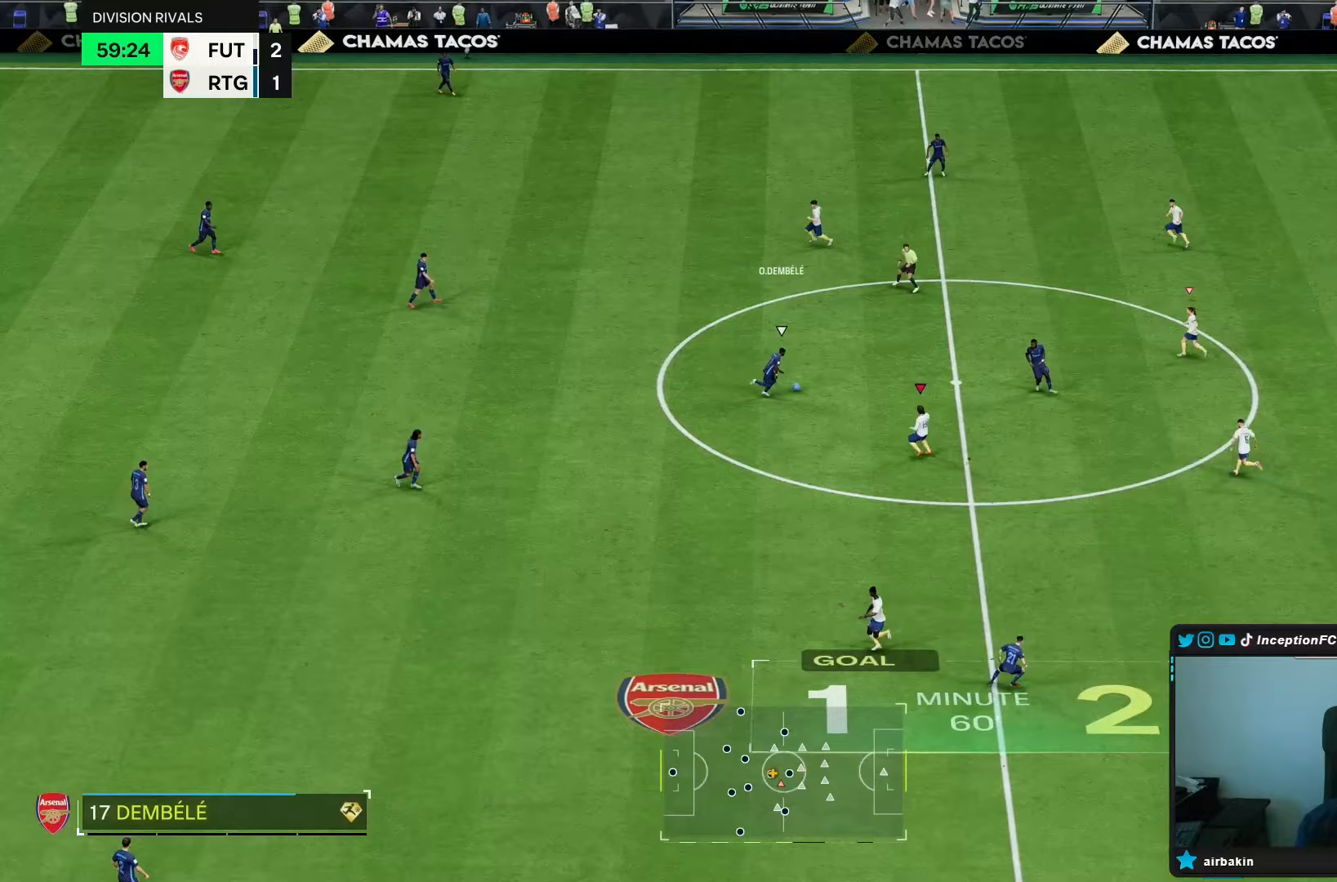
{"buttons": ["L2"], "left_stick": "up-right", "right_stick": "up", "events": [[233, "right_stick", "down-right"], [283, "left_stick", "up-right"], [367, "right_stick", "center"], [483, "right_stick", "up"]]}
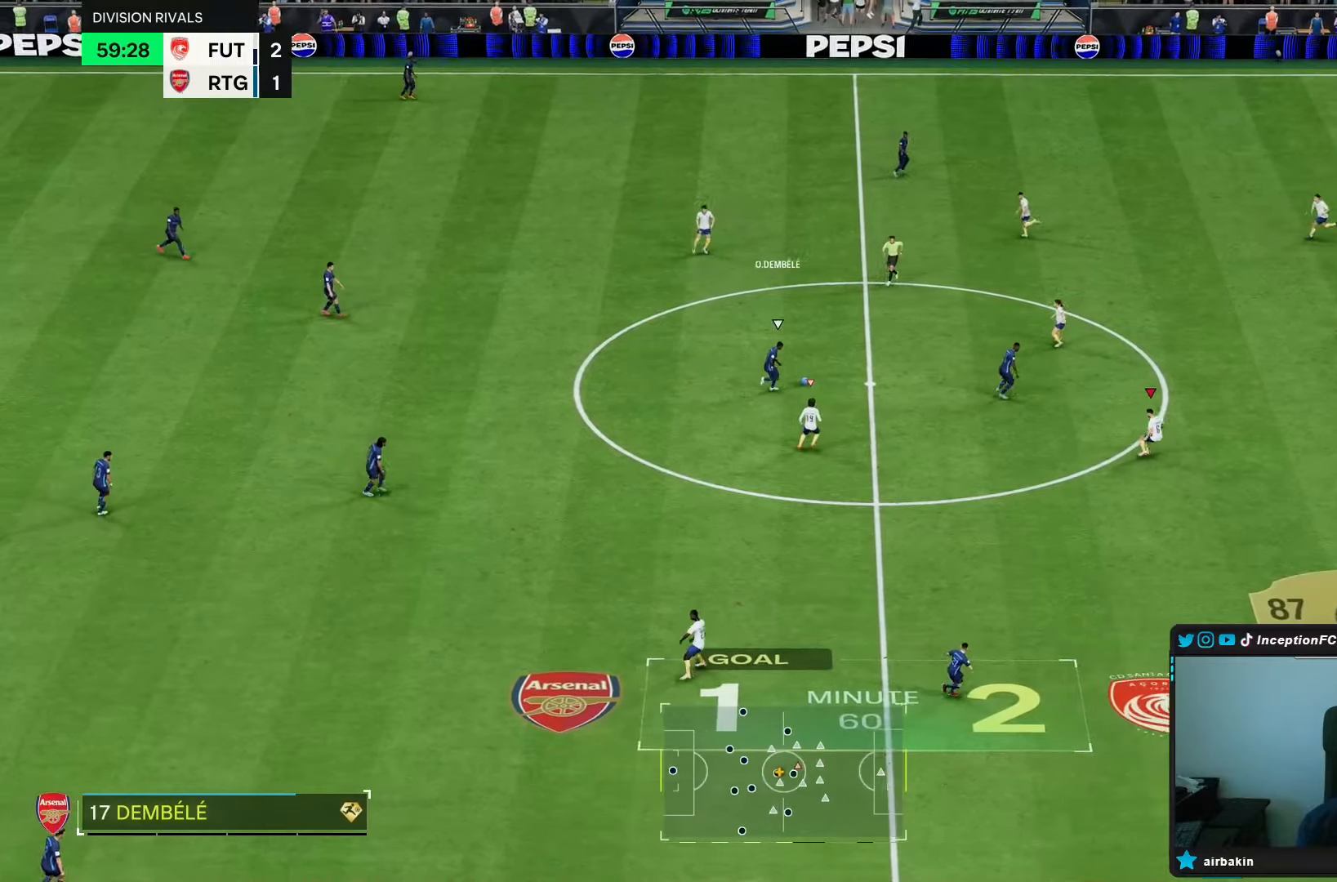
{"buttons": ["L2", "R1"], "left_stick": "down-right", "right_stick": "center", "events": [[83, "left_stick", "right"], [100, "right_stick", "center"], [217, "left_stick", "down-right"], [350, "R1", "down"]]}
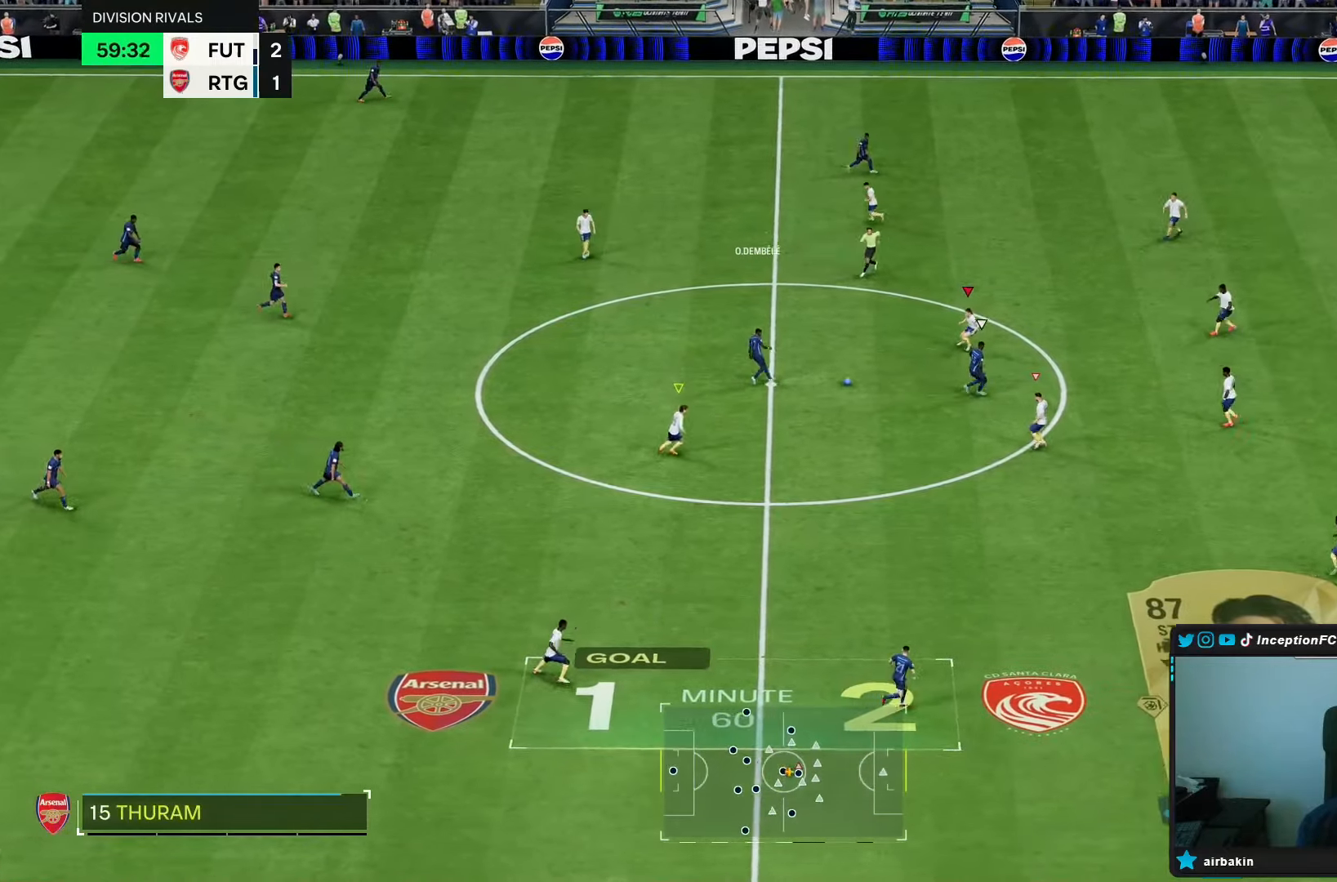
{"buttons": ["R1", "R2"], "left_stick": "up-right", "right_stick": "center", "events": [[83, "R1", "up"], [217, "right_stick", "down"], [267, "left_stick", "up-right"], [300, "right_stick", "center"], [333, "R1", "down"], [383, "R2", "down"], [500, "L2", "up"]]}
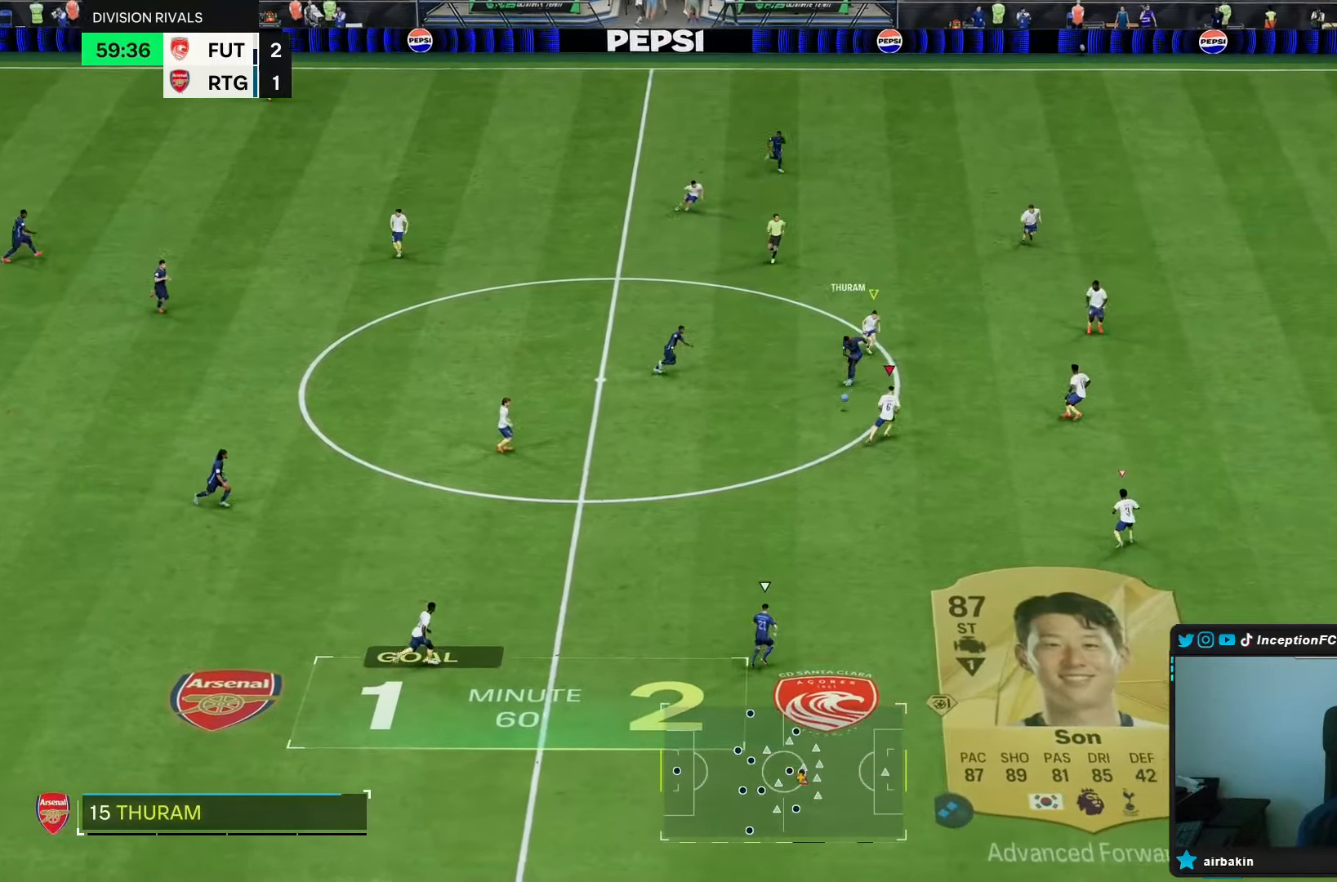
{"buttons": ["L2"], "left_stick": "down-right", "right_stick": "center", "events": [[67, "R1", "up"], [317, "L2", "down"], [333, "left_stick", "down-right"], [350, "R2", "up"]]}
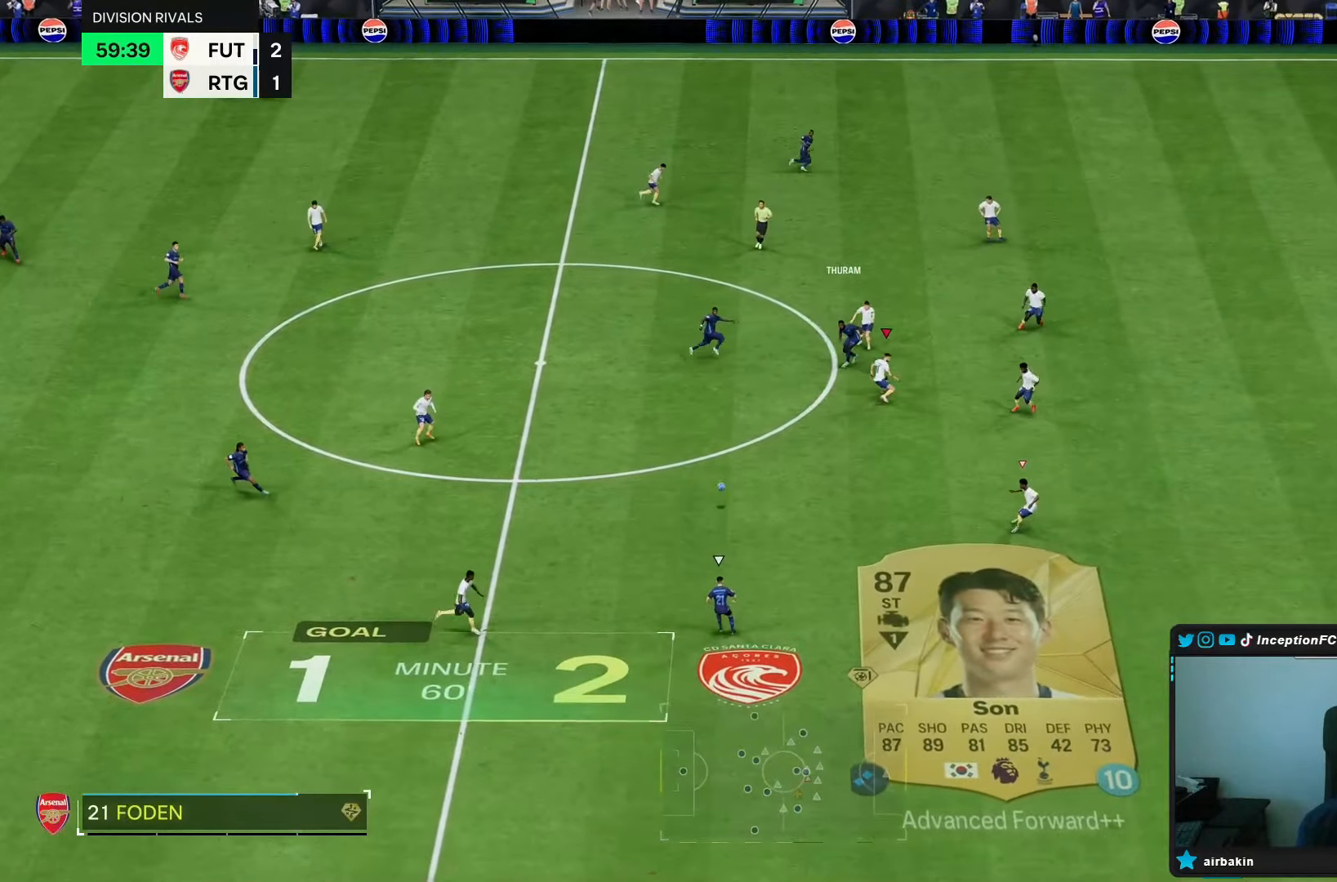
{"buttons": ["R2"], "left_stick": "down", "right_stick": "down-right", "events": [[100, "left_stick", "down"], [350, "R2", "down"], [417, "L2", "up"], [450, "right_stick", "down-right"]]}
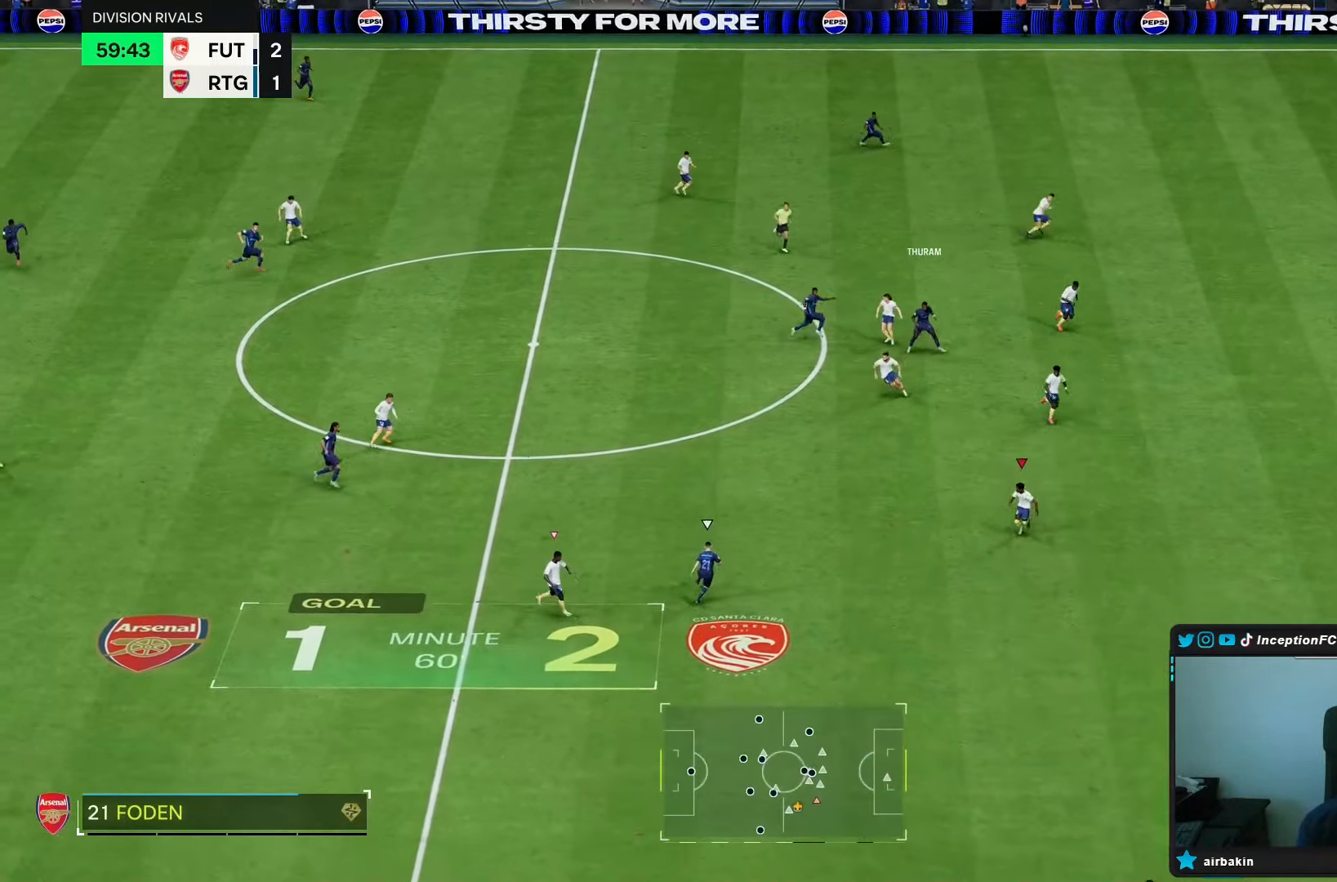
{"buttons": ["R2"], "left_stick": "right", "right_stick": "center", "events": [[67, "right_stick", "center"], [217, "right_stick", "down-left"], [267, "left_stick", "right"], [300, "R1", "down"], [383, "right_stick", "center"], [467, "R1", "up"]]}